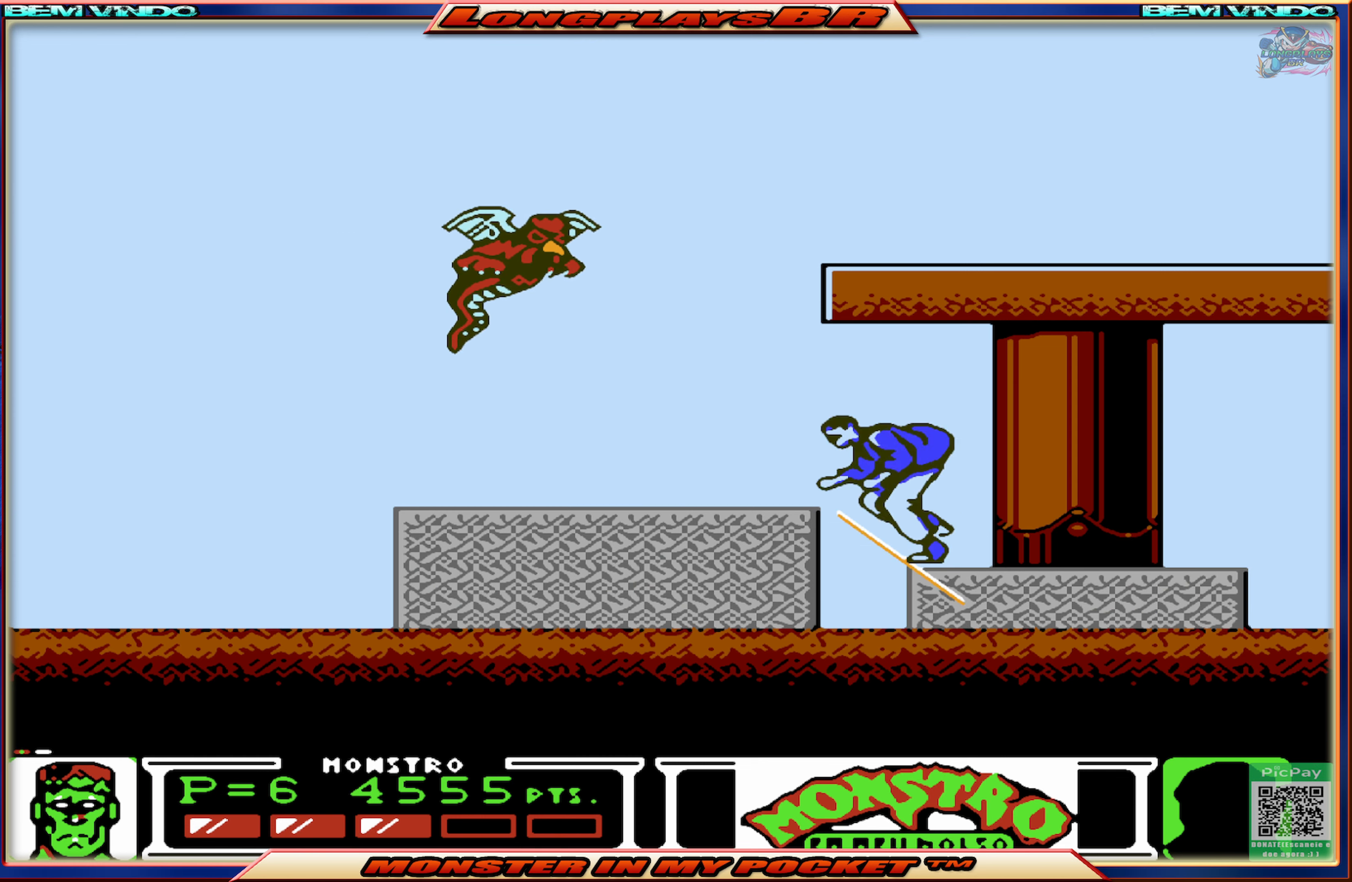
Gameplay with a controller (Xbox layout); each line is a JSON object with the inputs held at the frame after it. "events" lists button and stick changes between this image and that frame as [ms after this image, input, new state], when the widget could be followed in between. Not read: L3 R3 left_stick right_stick.
{"buttons": ["A", "DPAD_LEFT"], "events": [[83, "DPAD_UP", "up"], [167, "DPAD_UP", "down"], [183, "A", "up"], [183, "DPAD_UP", "up"], [217, "DPAD_RIGHT", "up"], [300, "DPAD_LEFT", "down"], [500, "A", "down"]]}
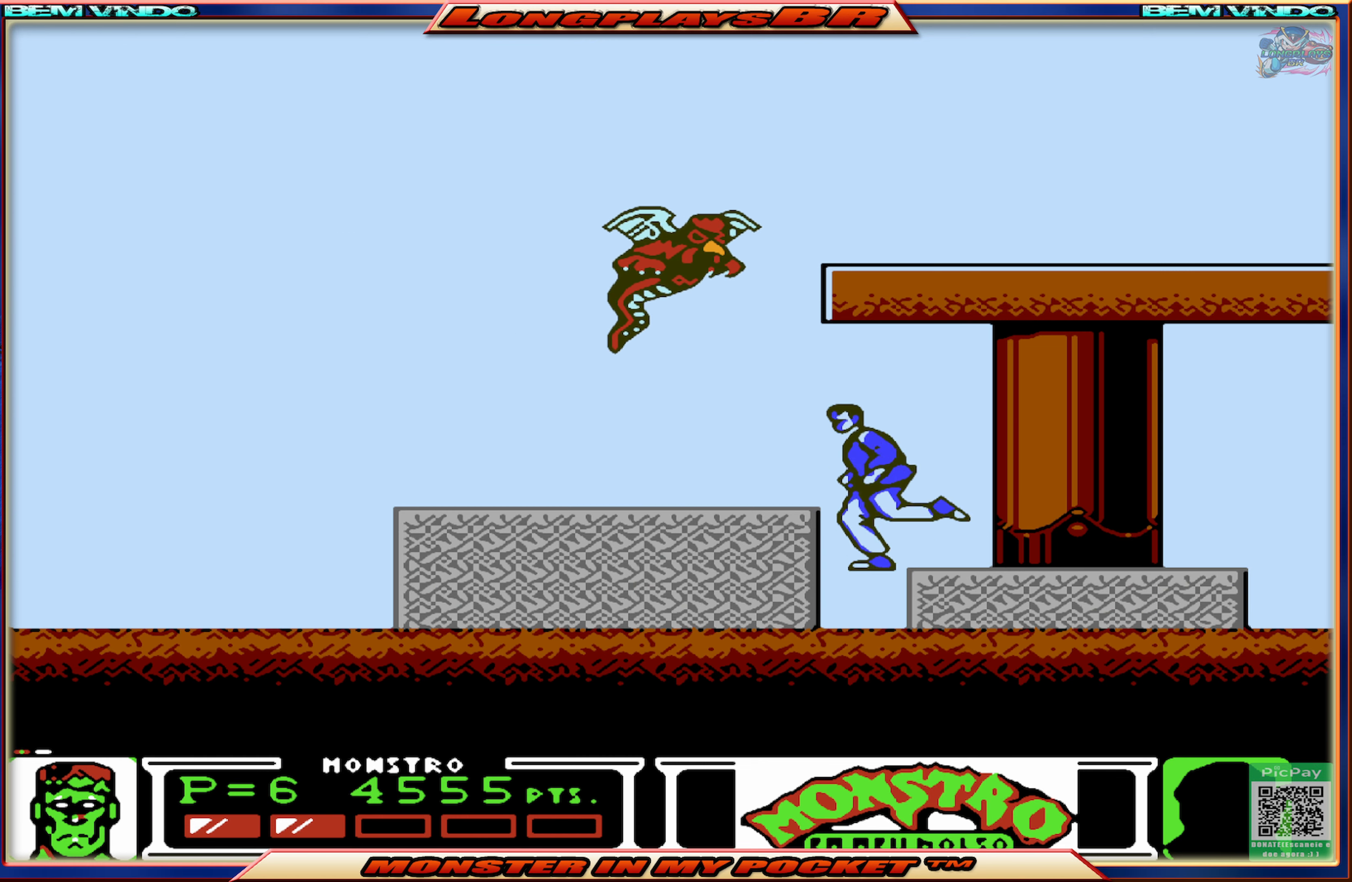
{"buttons": ["DPAD_LEFT"], "events": [[233, "X", "down"], [317, "A", "up"], [367, "X", "up"]]}
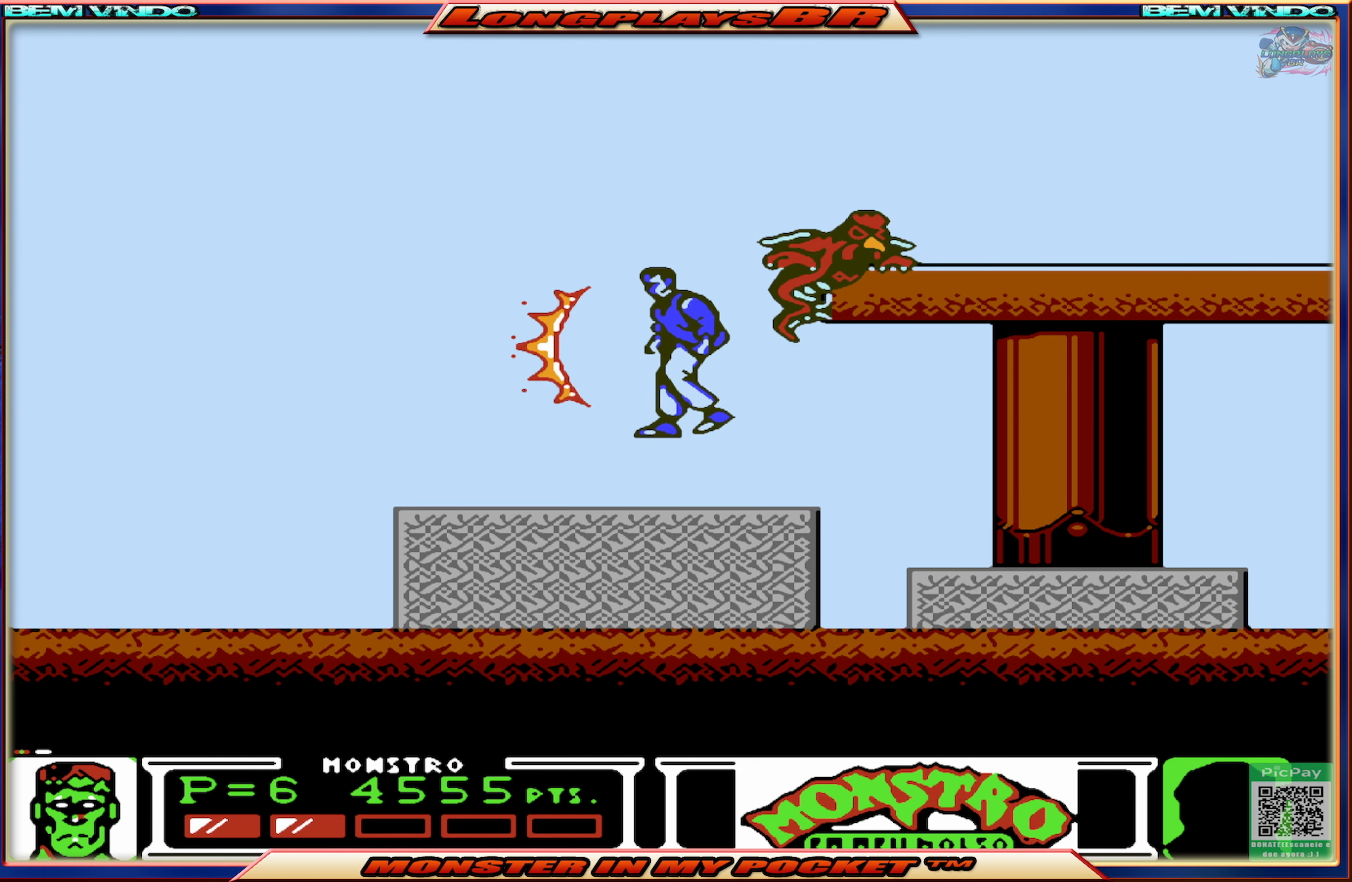
{"buttons": ["A", "DPAD_RIGHT"], "events": [[233, "DPAD_LEFT", "up"], [350, "DPAD_RIGHT", "down"], [433, "A", "down"]]}
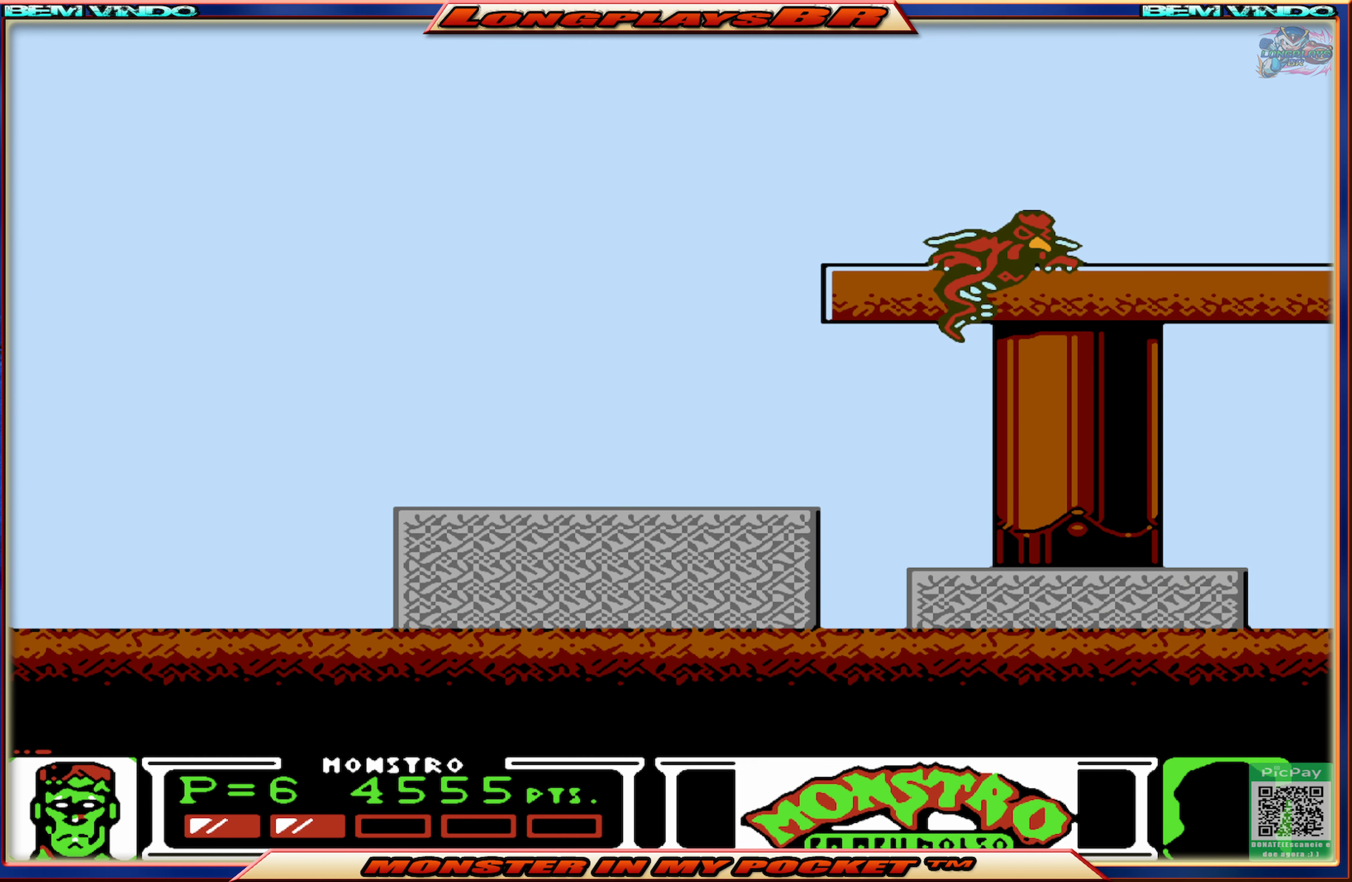
{"buttons": ["DPAD_RIGHT"], "events": [[183, "A", "up"], [233, "A", "down"], [433, "A", "up"]]}
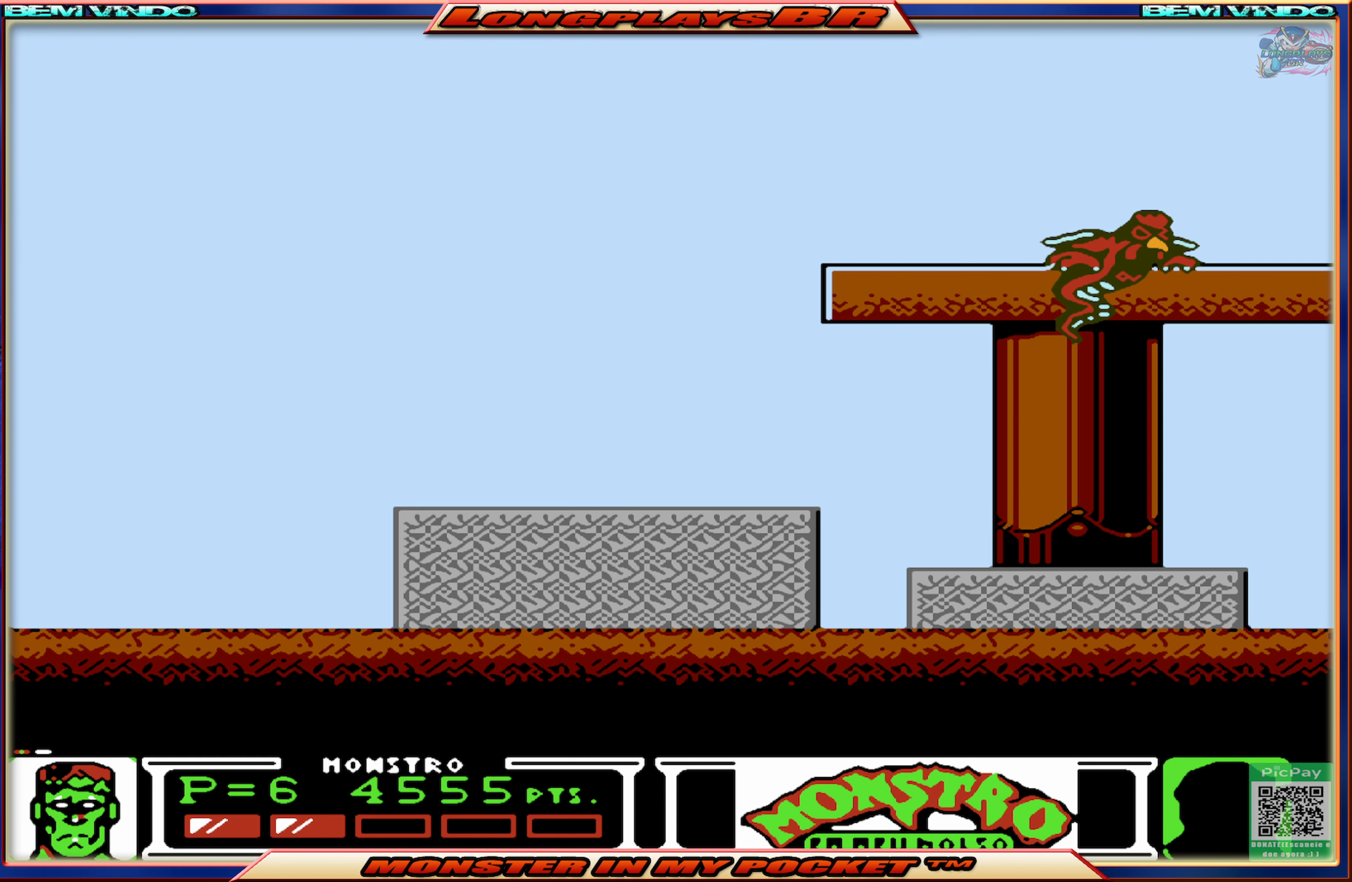
{"buttons": ["DPAD_RIGHT"], "events": []}
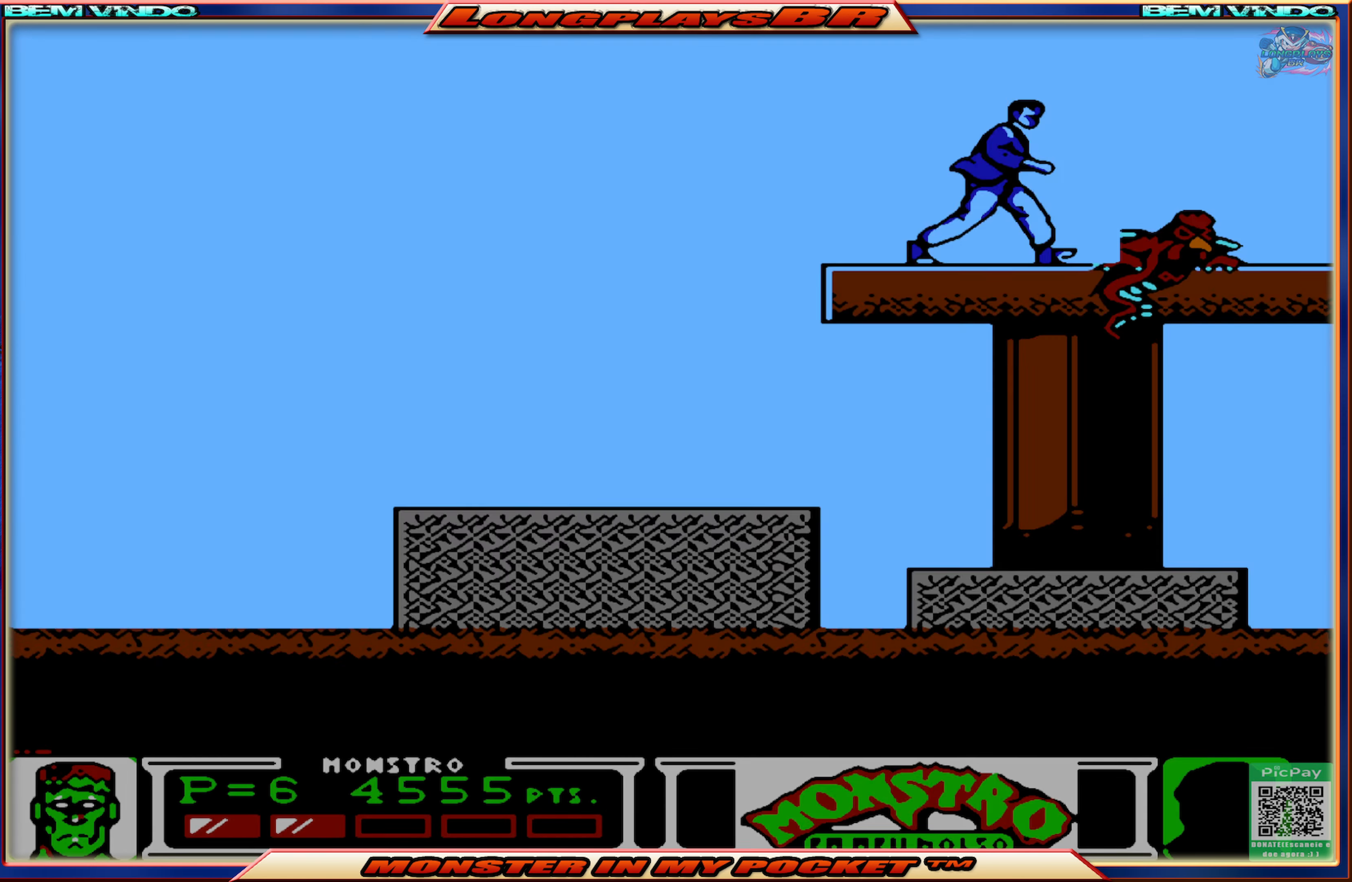
{"buttons": [], "events": [[300, "DPAD_RIGHT", "up"]]}
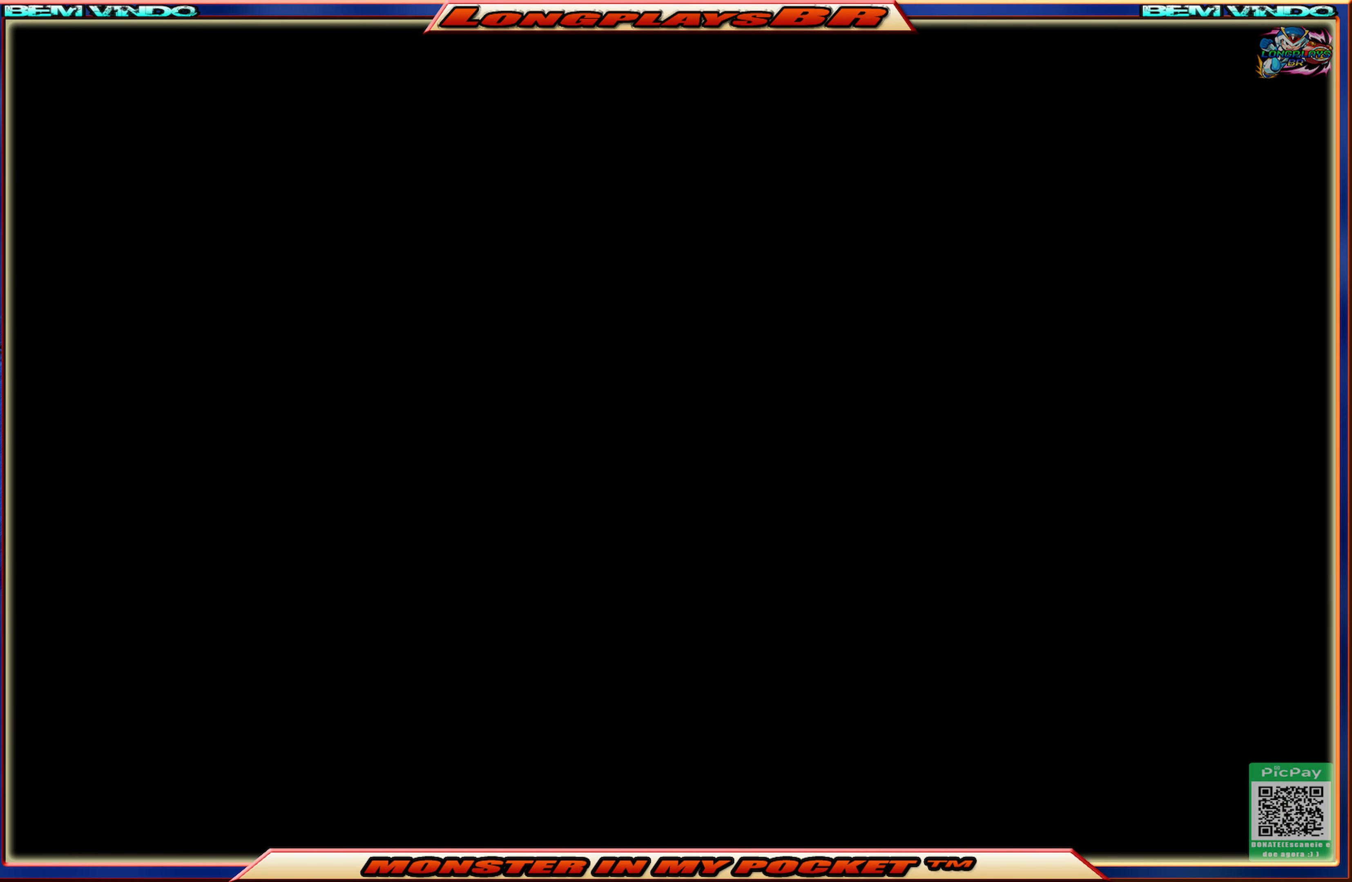
{"buttons": [], "events": []}
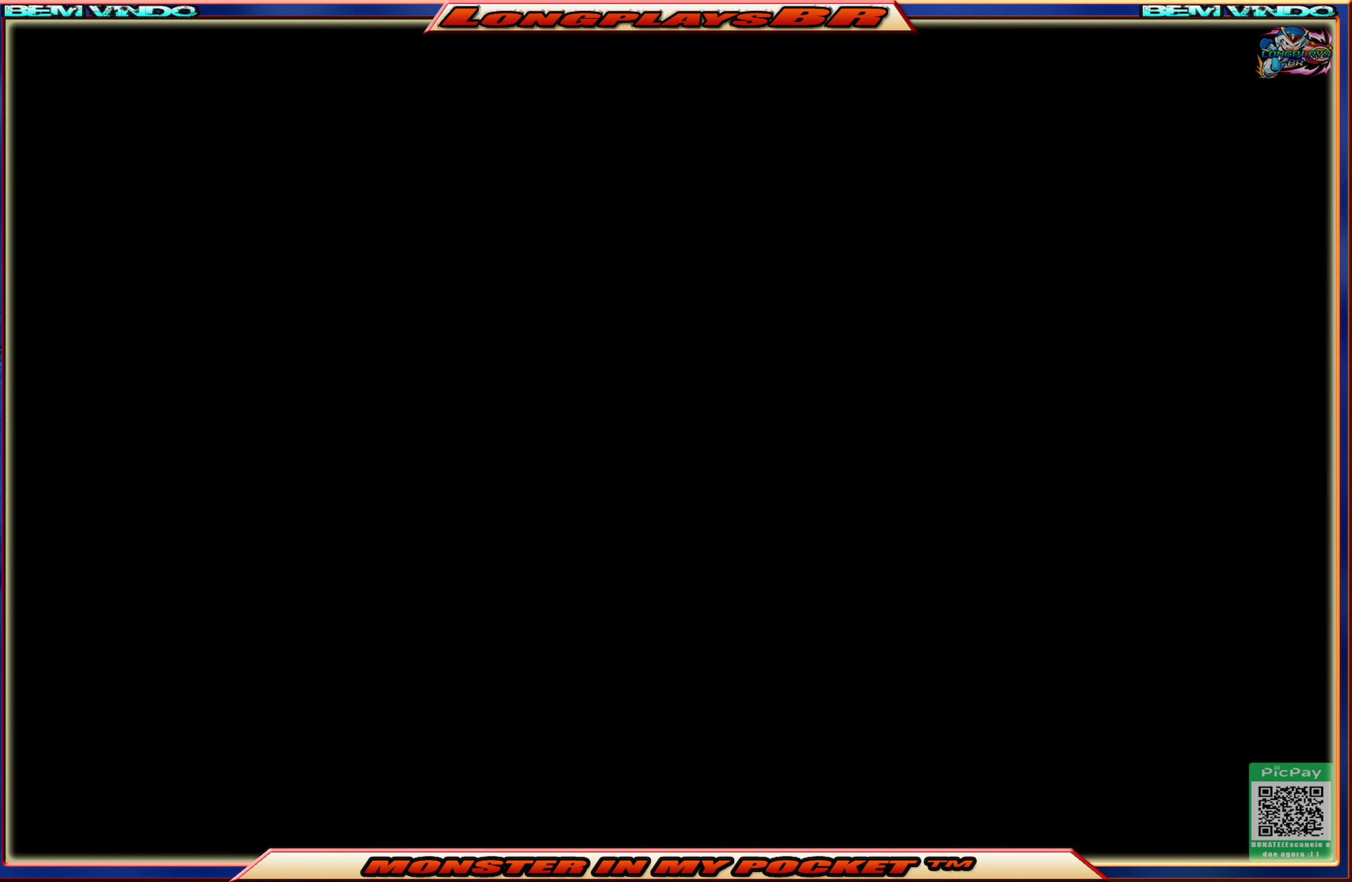
{"buttons": [], "events": []}
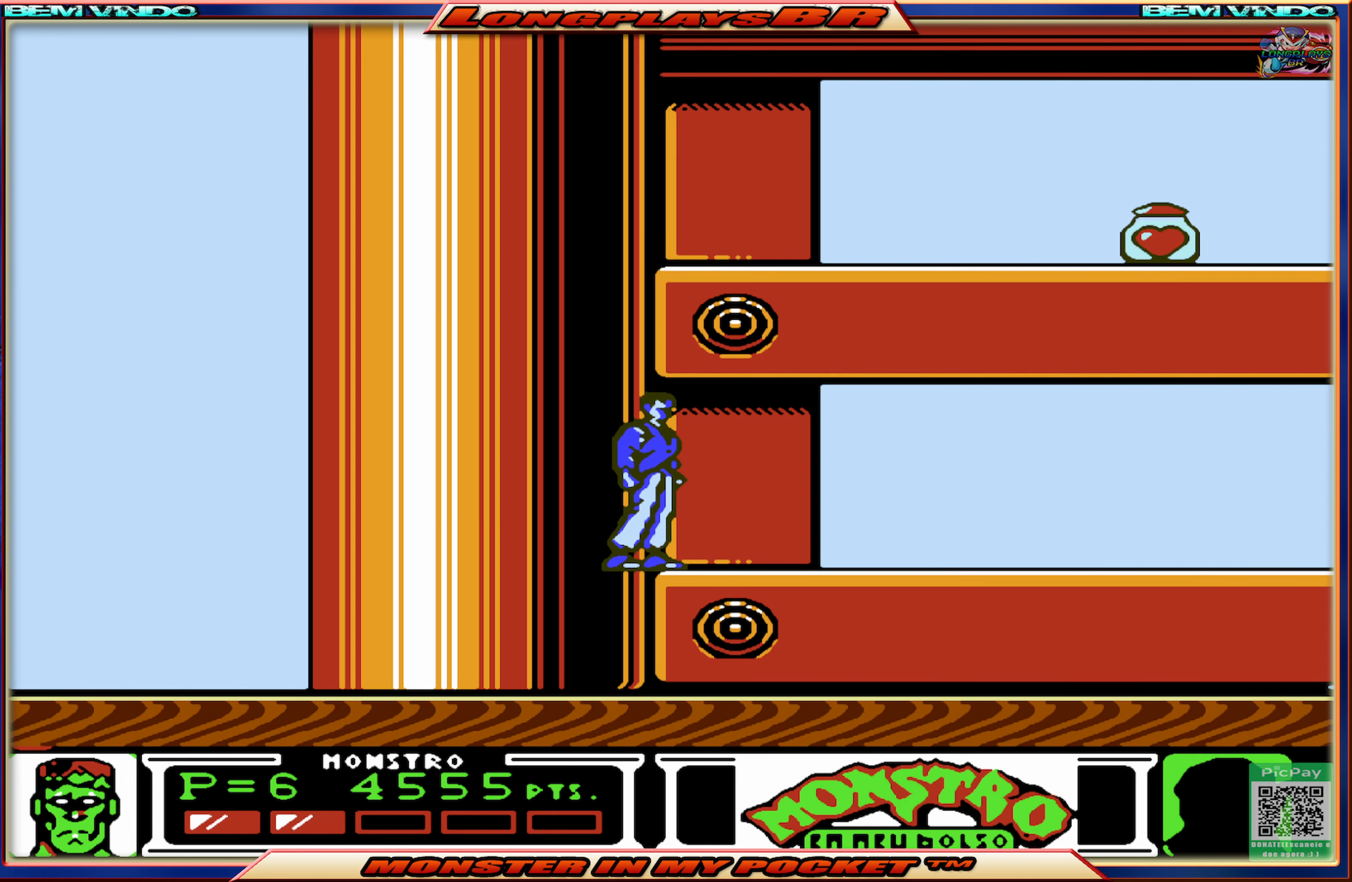
{"buttons": ["DPAD_RIGHT"], "events": [[117, "DPAD_RIGHT", "down"]]}
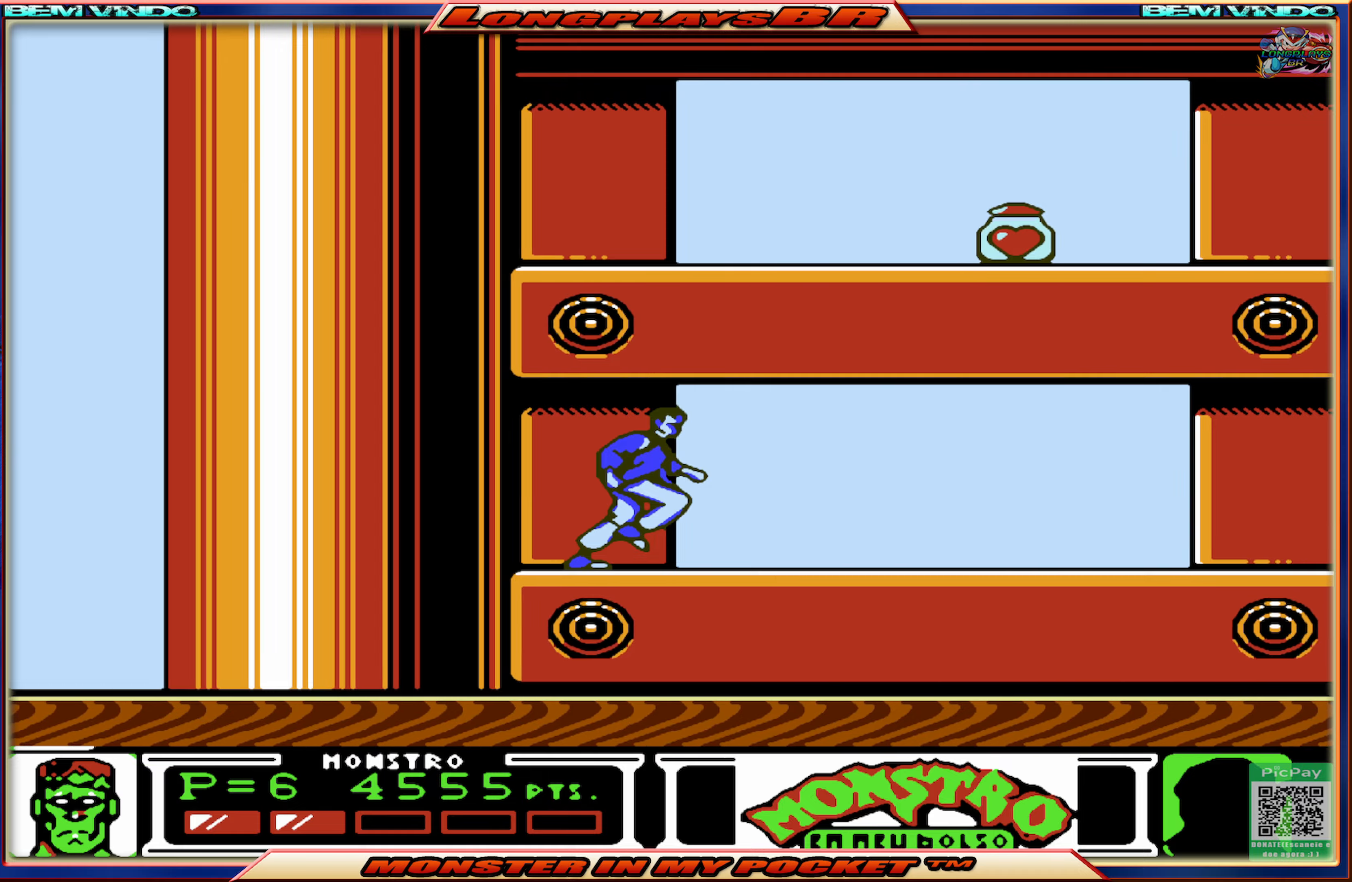
{"buttons": ["DPAD_RIGHT"], "events": [[100, "A", "down"], [350, "A", "up"], [400, "A", "down"], [500, "A", "up"]]}
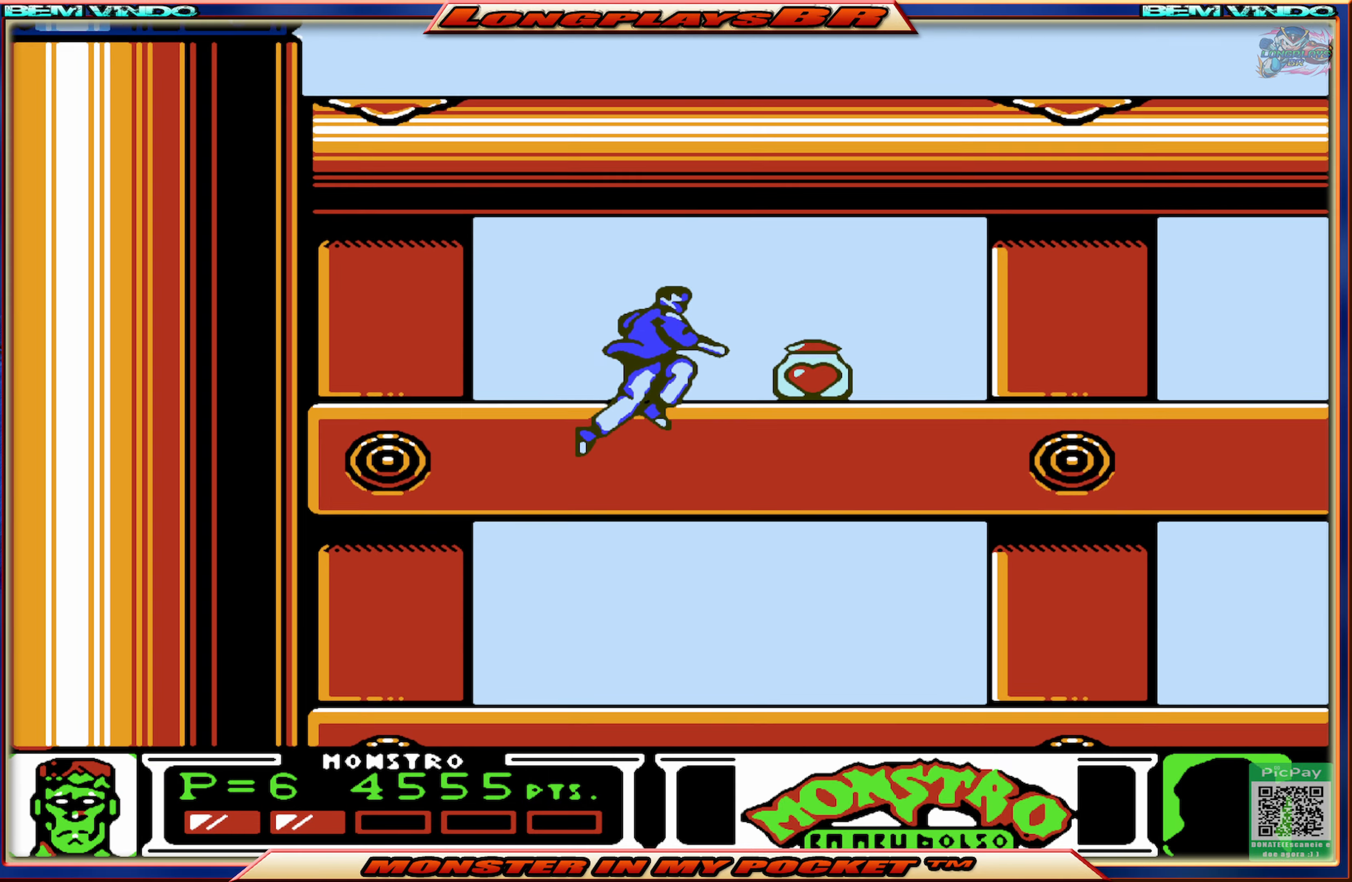
{"buttons": ["DPAD_RIGHT"], "events": [[167, "DPAD_RIGHT", "up"], [300, "DPAD_RIGHT", "down"]]}
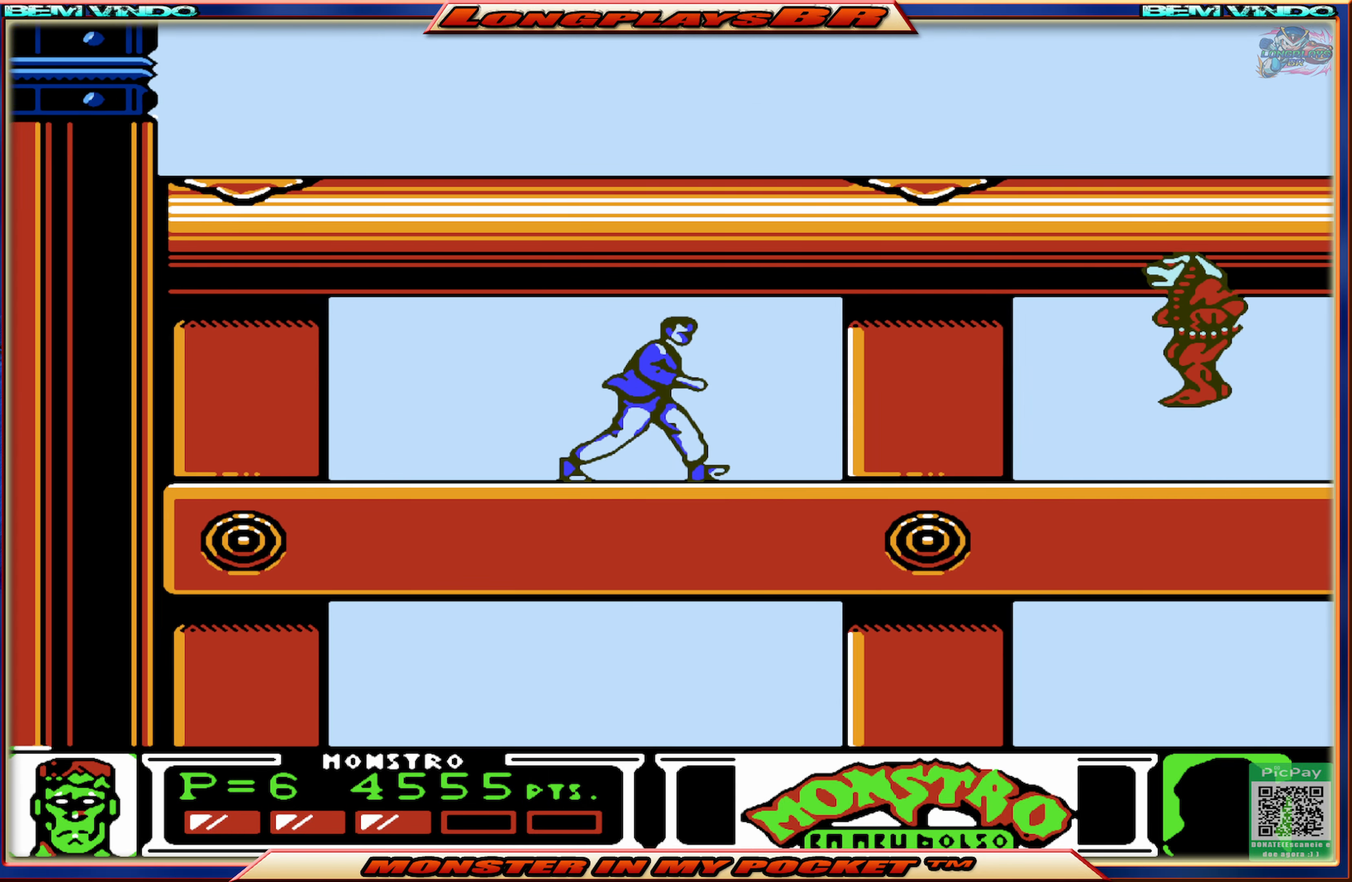
{"buttons": [], "events": [[34, "DPAD_RIGHT", "up"], [200, "DPAD_RIGHT", "down"], [350, "DPAD_RIGHT", "up"]]}
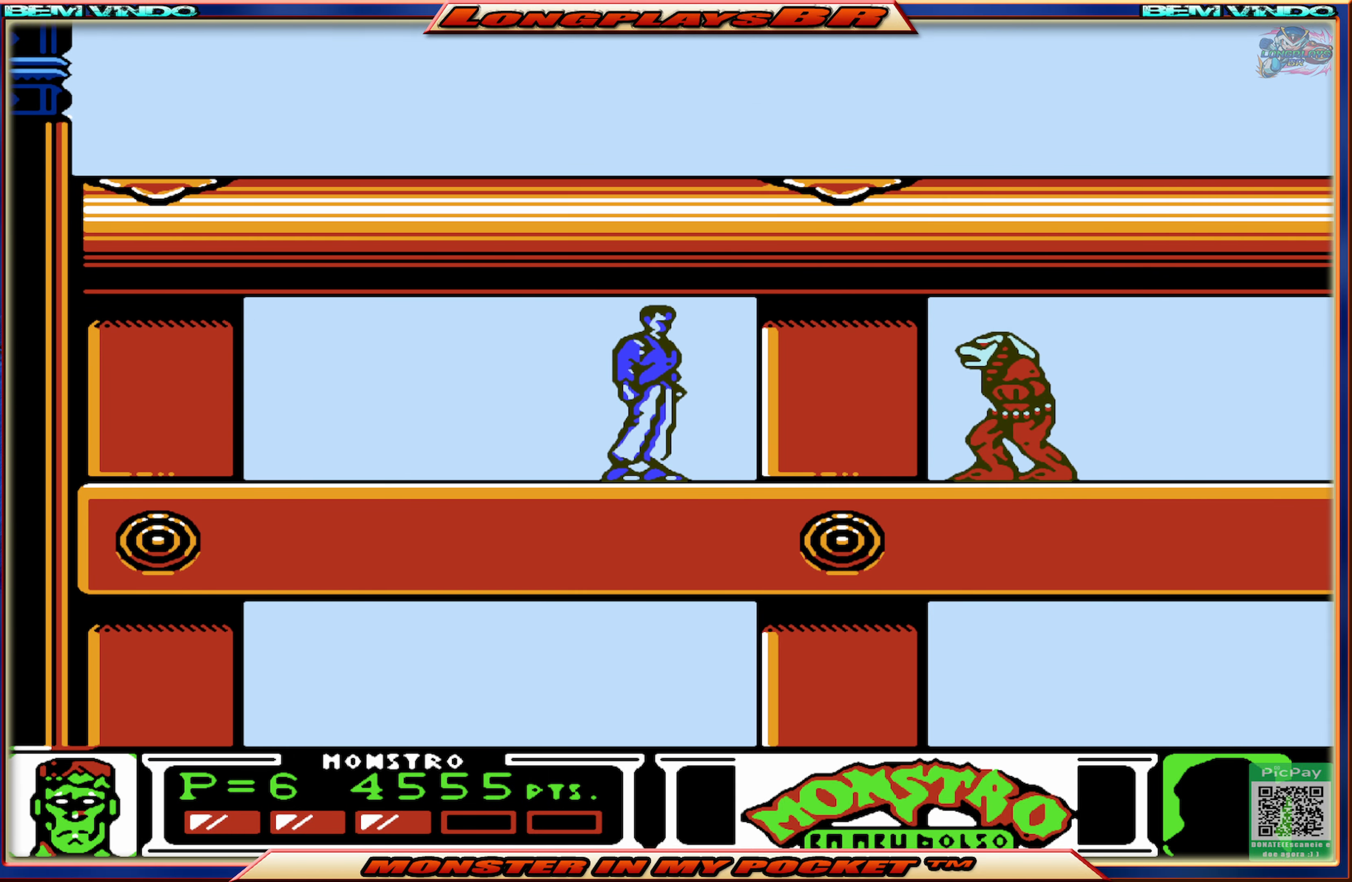
{"buttons": [], "events": [[34, "DPAD_RIGHT", "down"], [250, "DPAD_RIGHT", "up"], [250, "X", "down"], [367, "X", "up"], [417, "X", "down"], [500, "X", "up"]]}
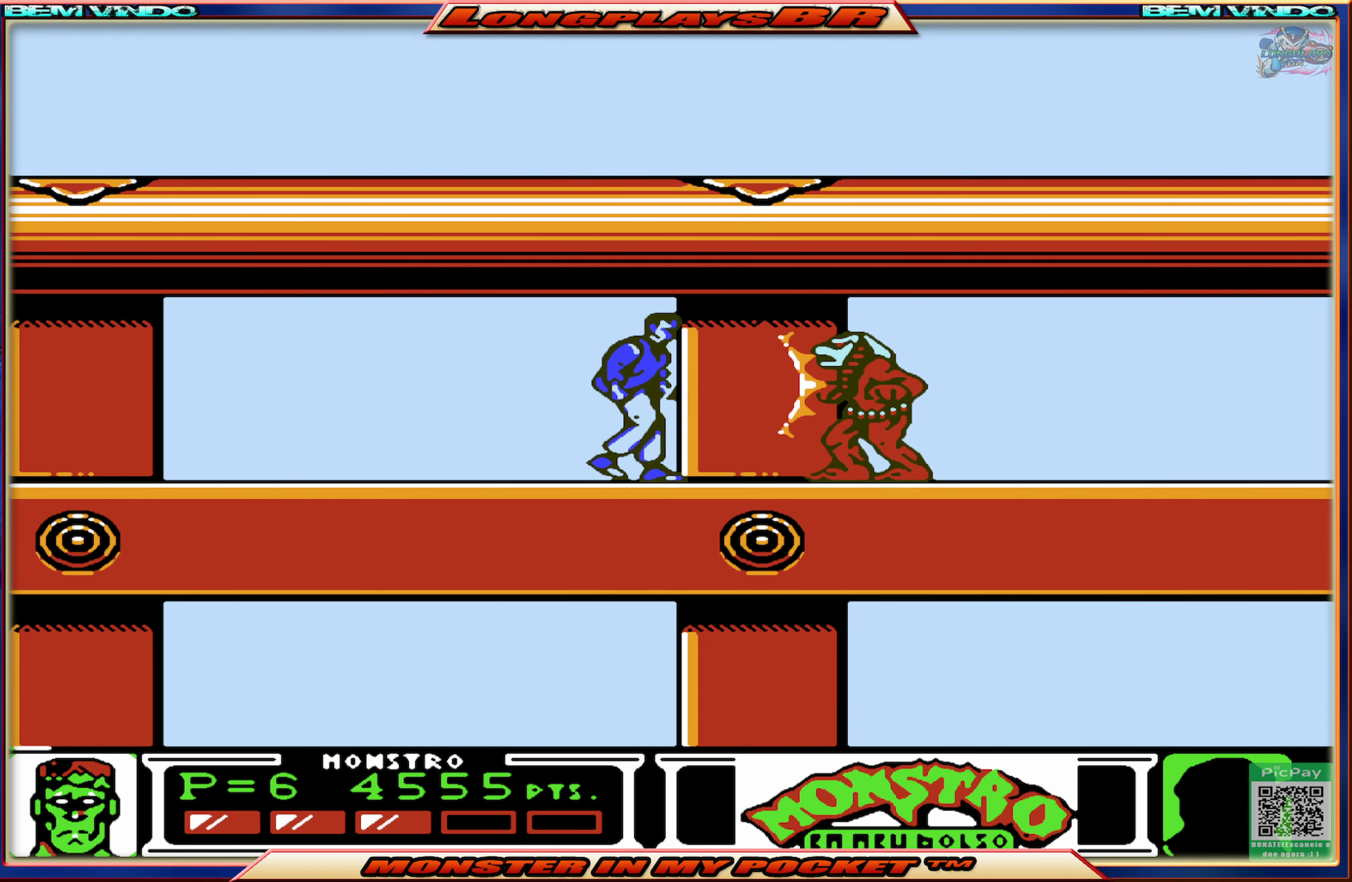
{"buttons": [], "events": [[67, "X", "down"], [134, "X", "up"], [200, "X", "down"], [284, "X", "up"], [334, "X", "down"], [417, "X", "up"]]}
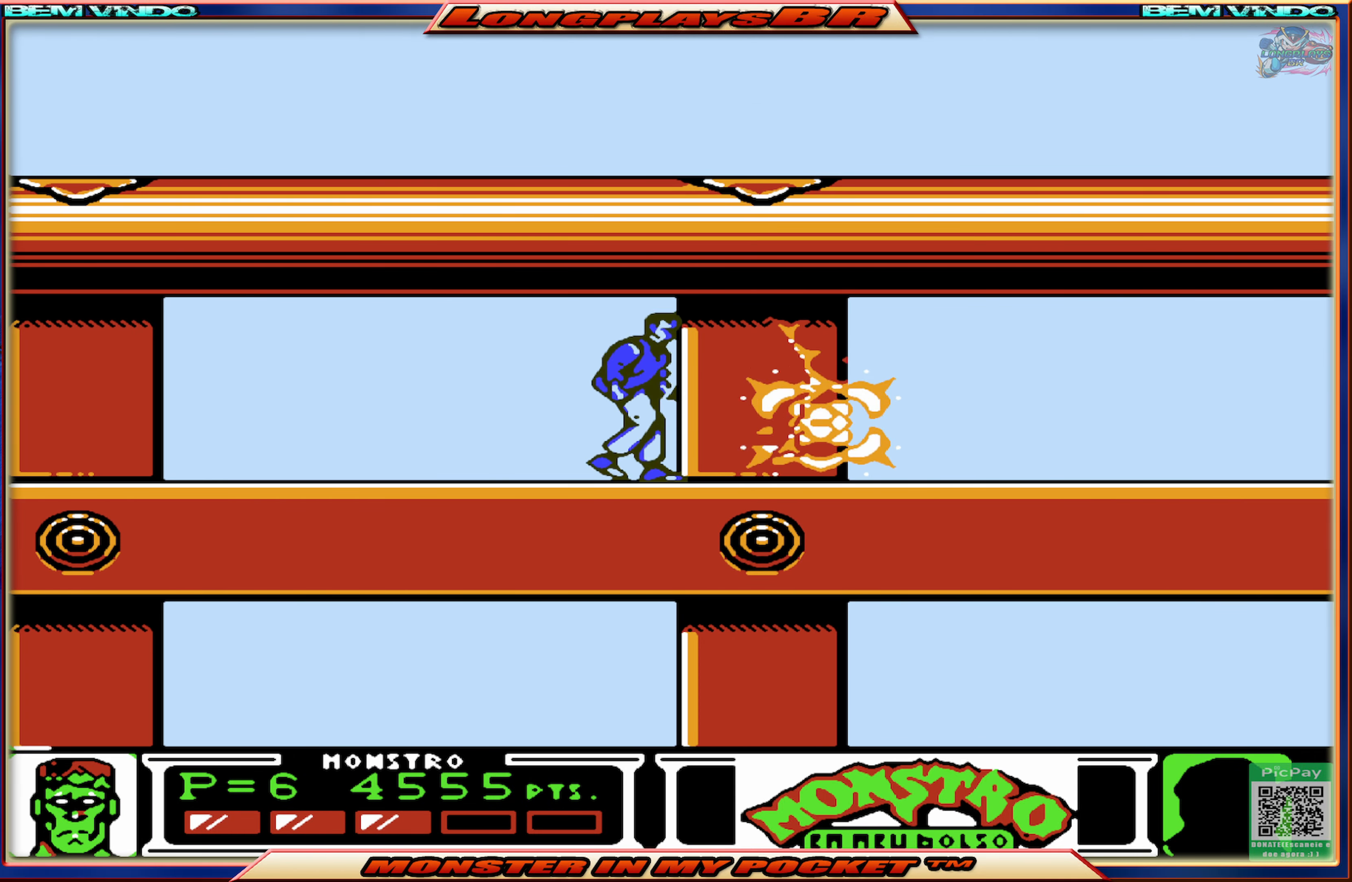
{"buttons": ["DPAD_RIGHT"], "events": [[84, "DPAD_RIGHT", "down"]]}
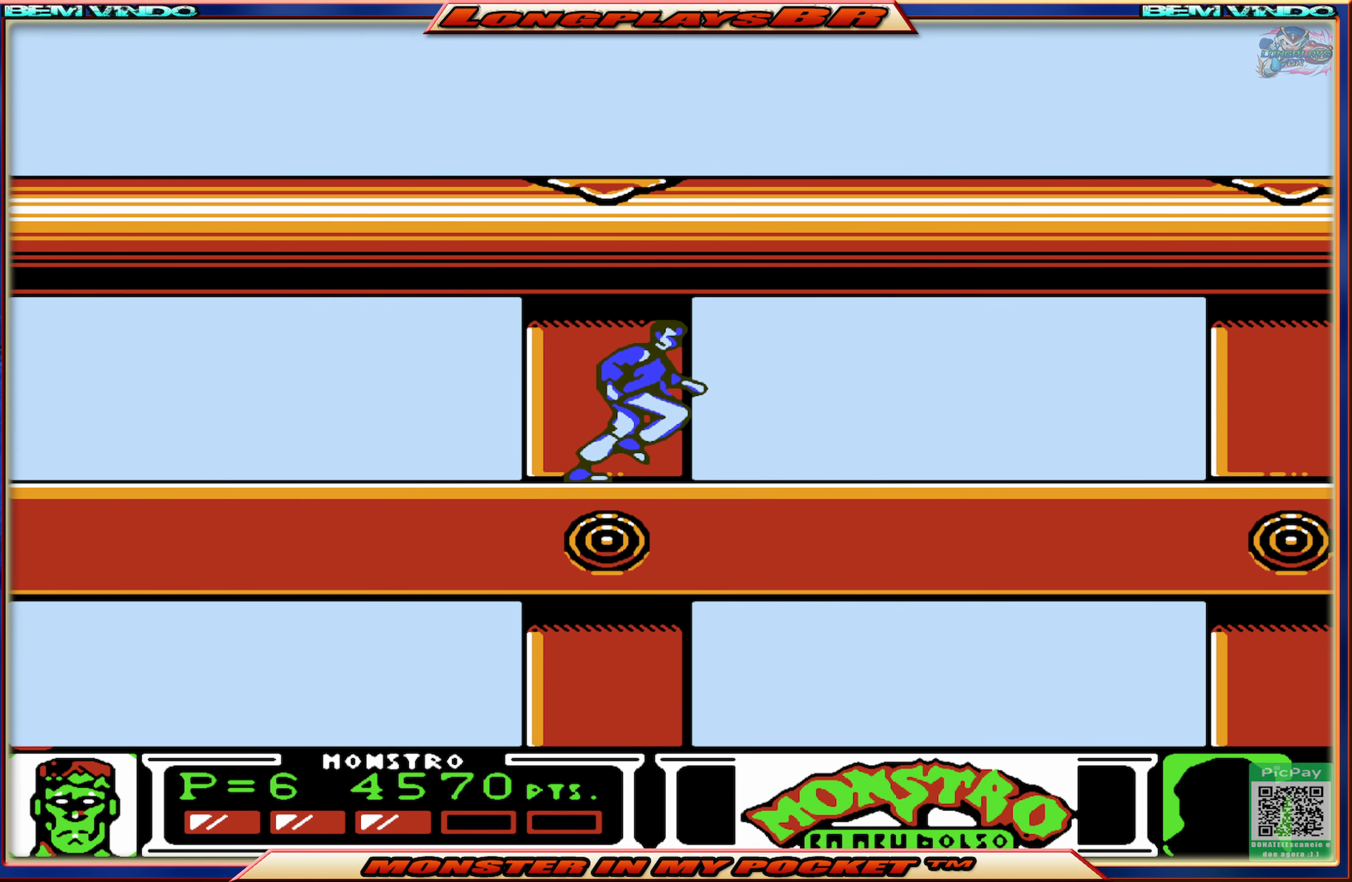
{"buttons": ["DPAD_RIGHT"], "events": []}
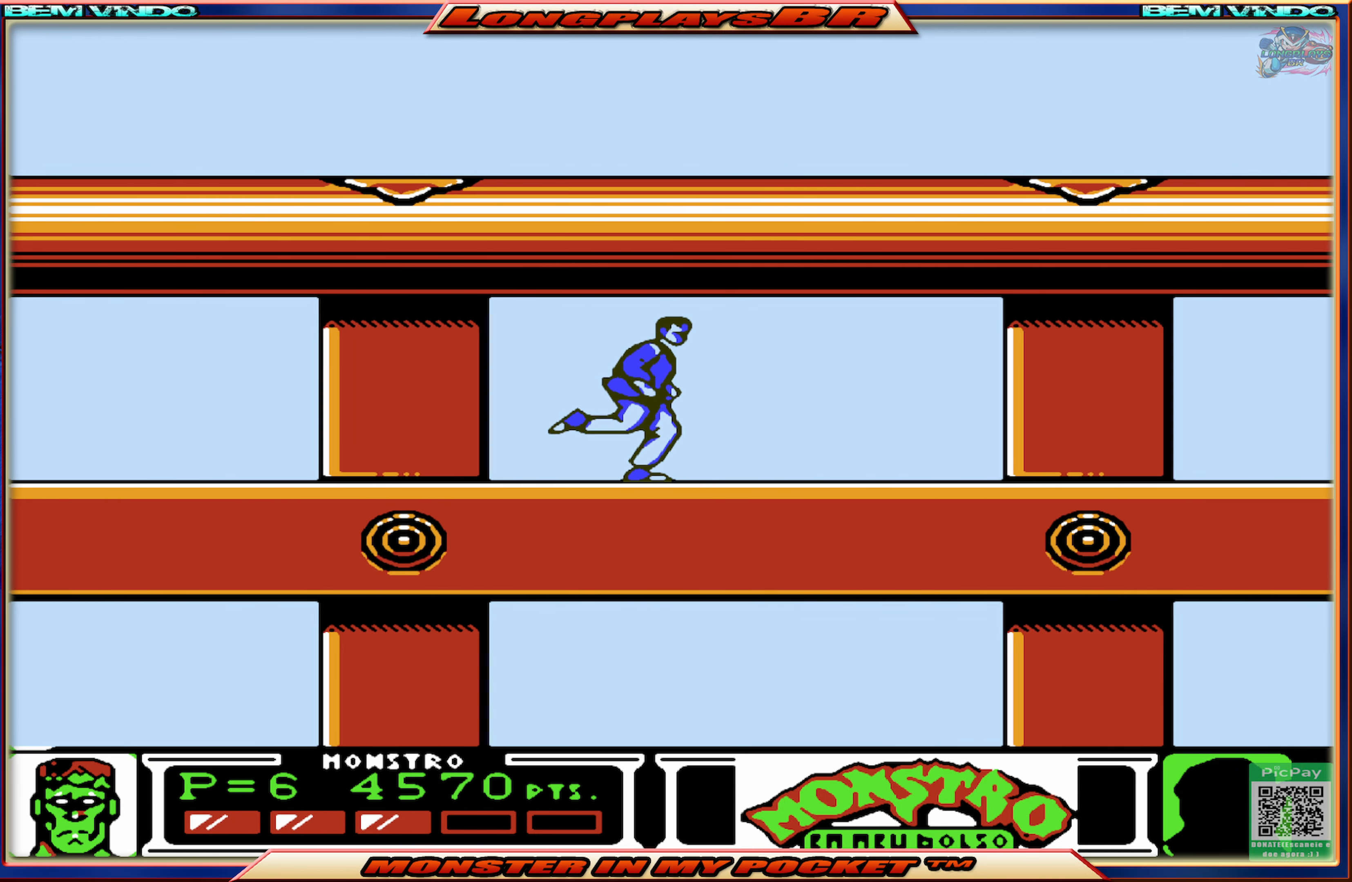
{"buttons": ["DPAD_RIGHT"], "events": []}
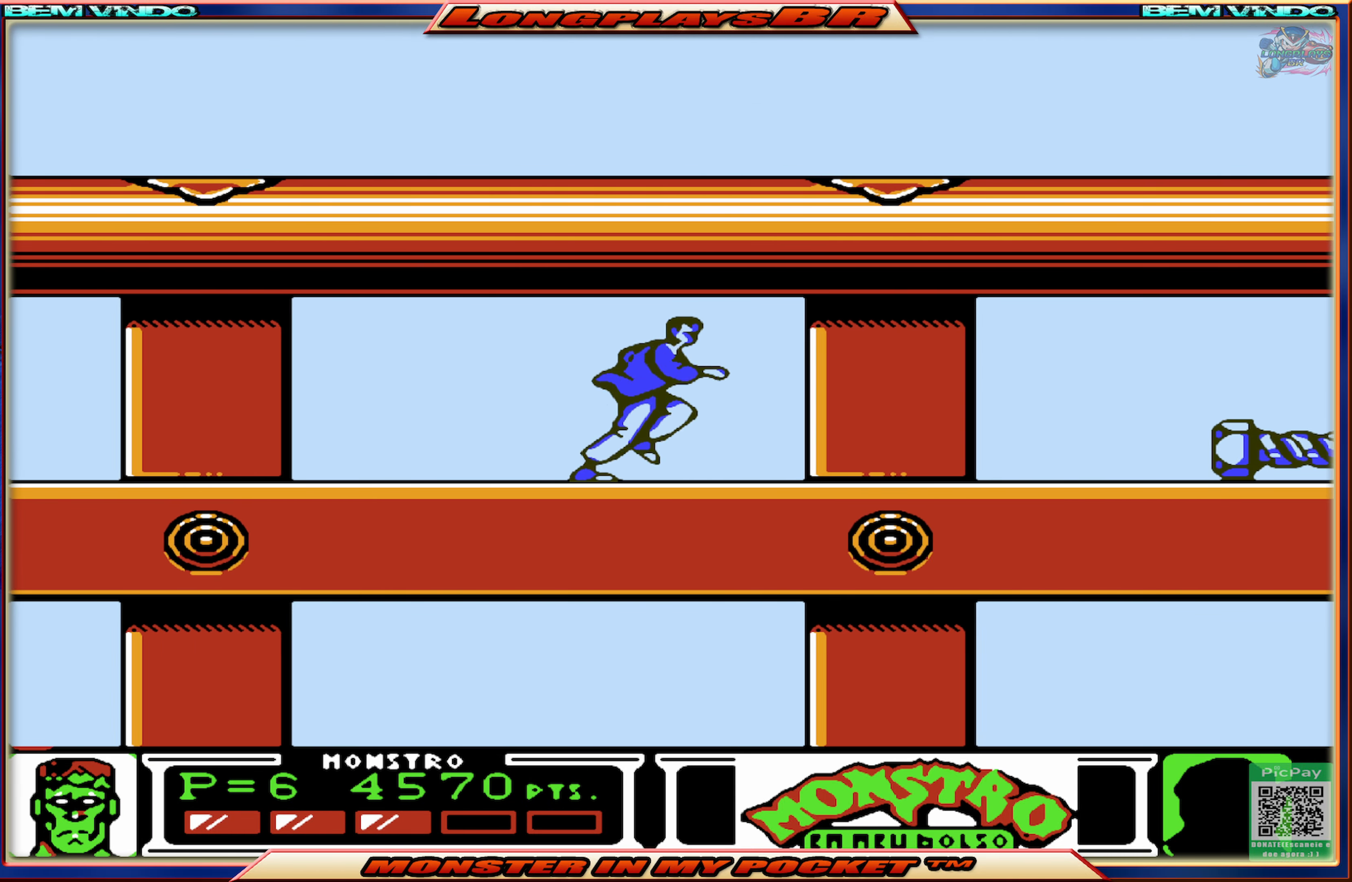
{"buttons": ["DPAD_RIGHT"], "events": []}
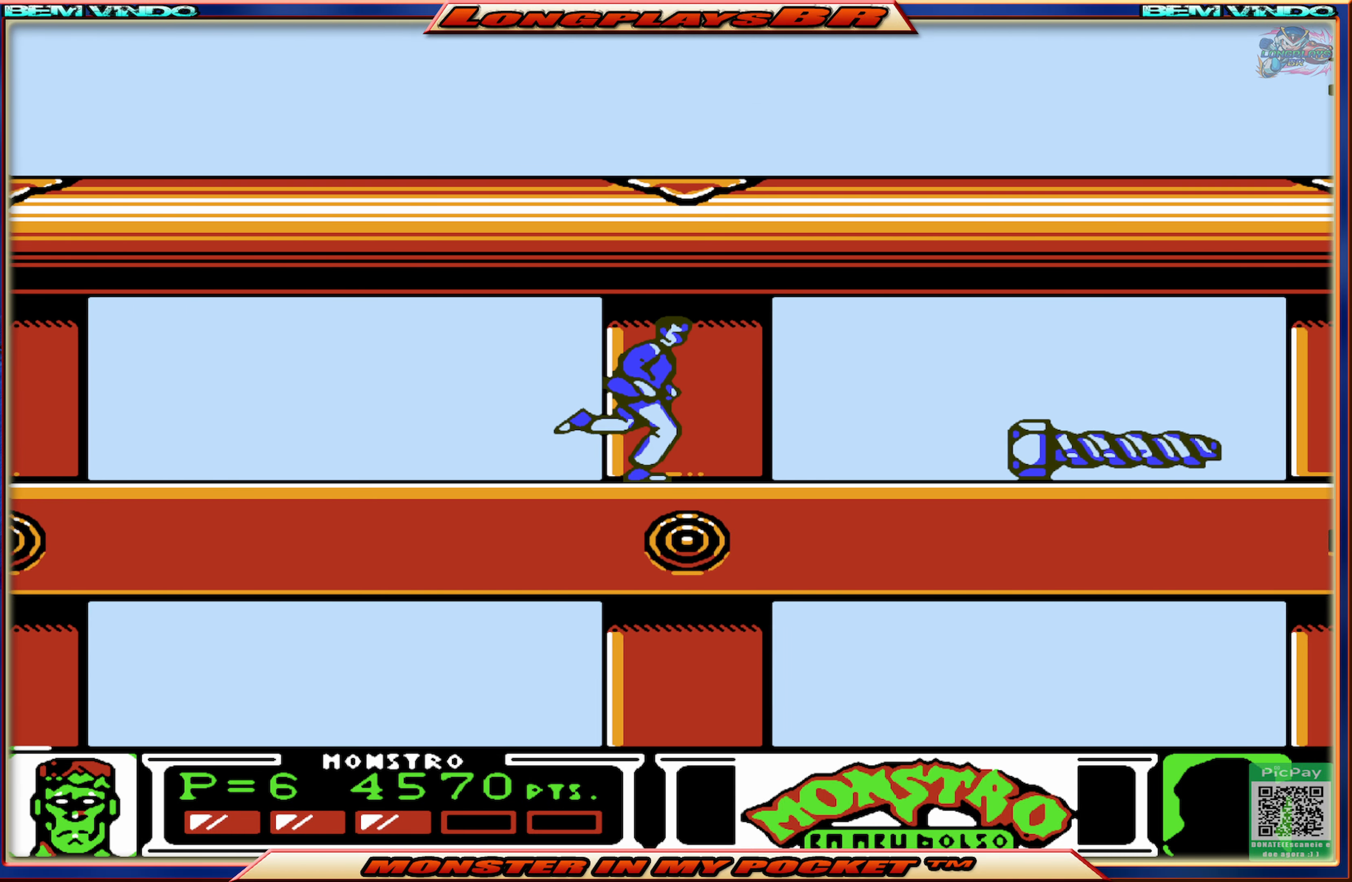
{"buttons": ["DPAD_RIGHT"], "events": []}
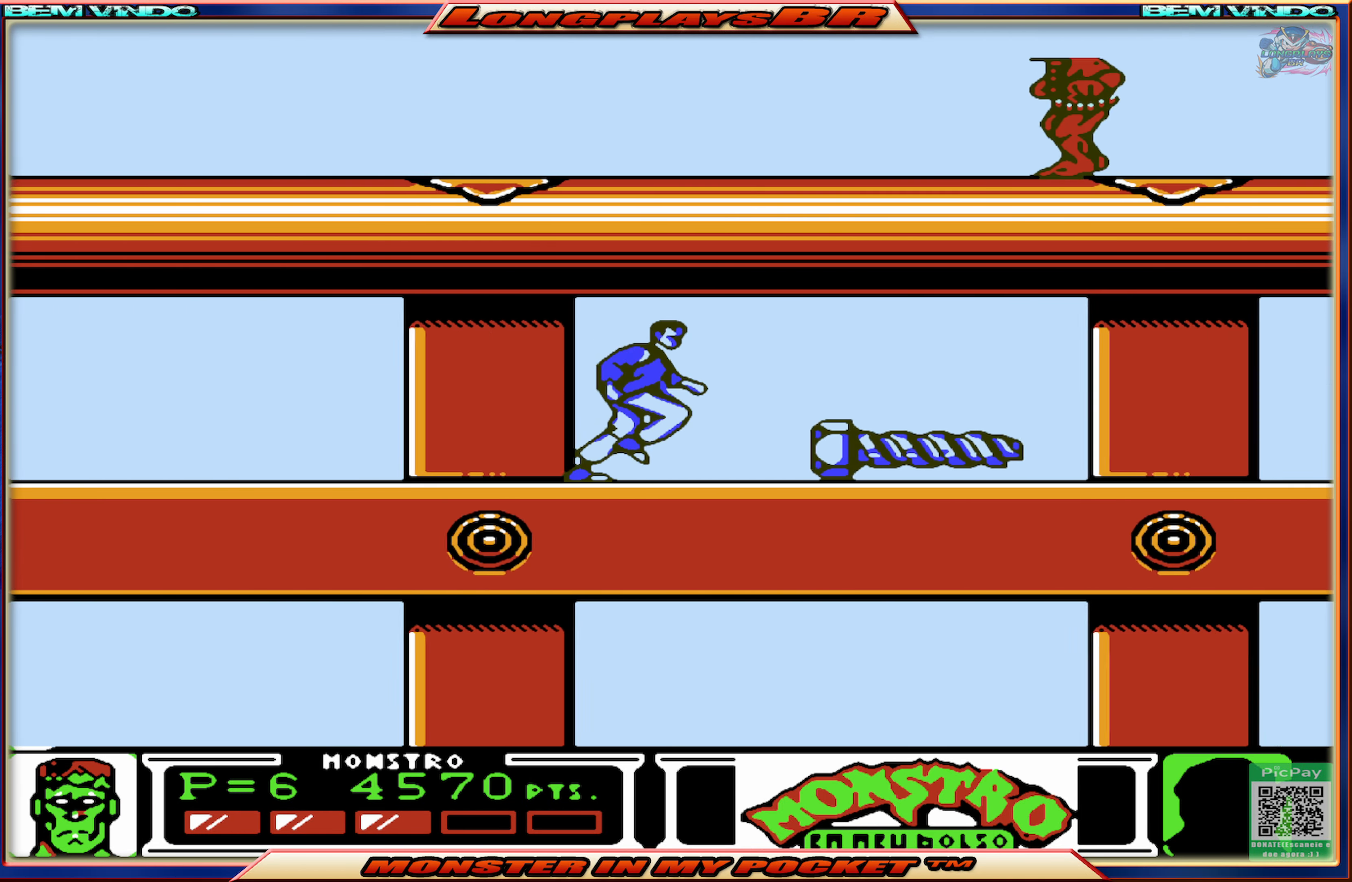
{"buttons": ["DPAD_RIGHT"], "events": []}
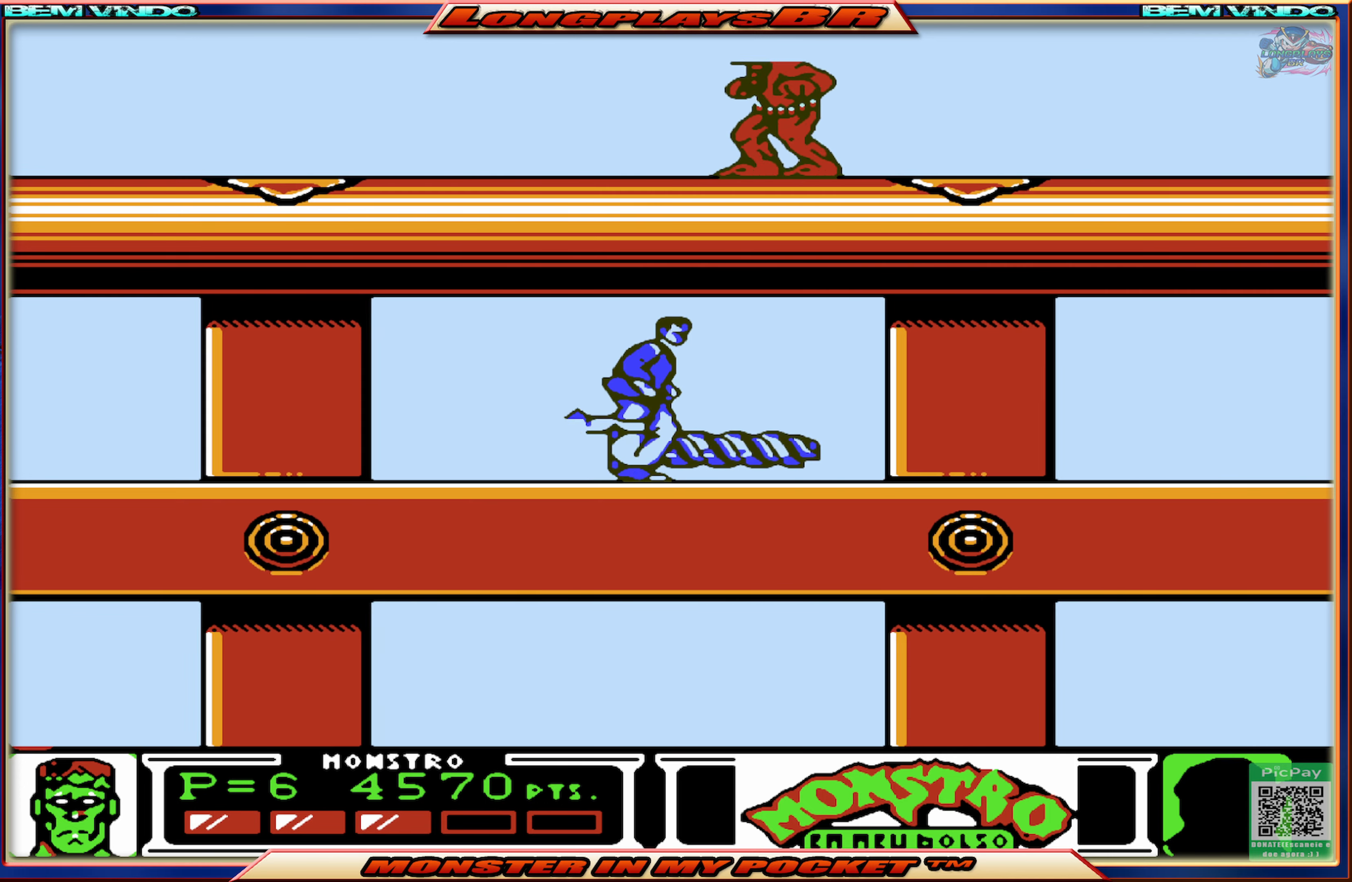
{"buttons": [], "events": [[50, "DPAD_RIGHT", "up"], [83, "DPAD_DOWN", "down"], [166, "X", "down"], [283, "X", "up"], [433, "DPAD_DOWN", "up"]]}
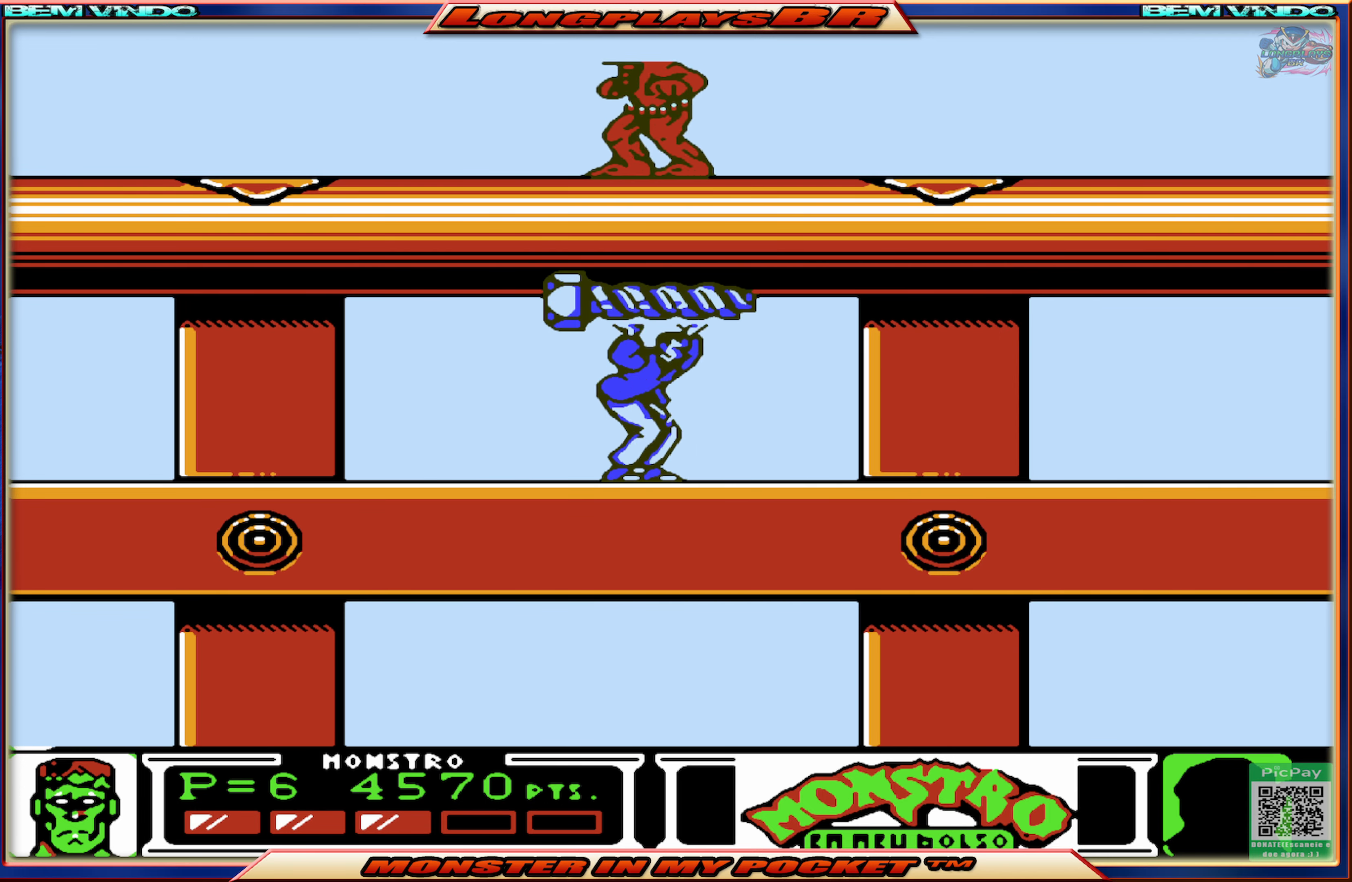
{"buttons": ["DPAD_RIGHT"], "events": [[50, "DPAD_RIGHT", "down"]]}
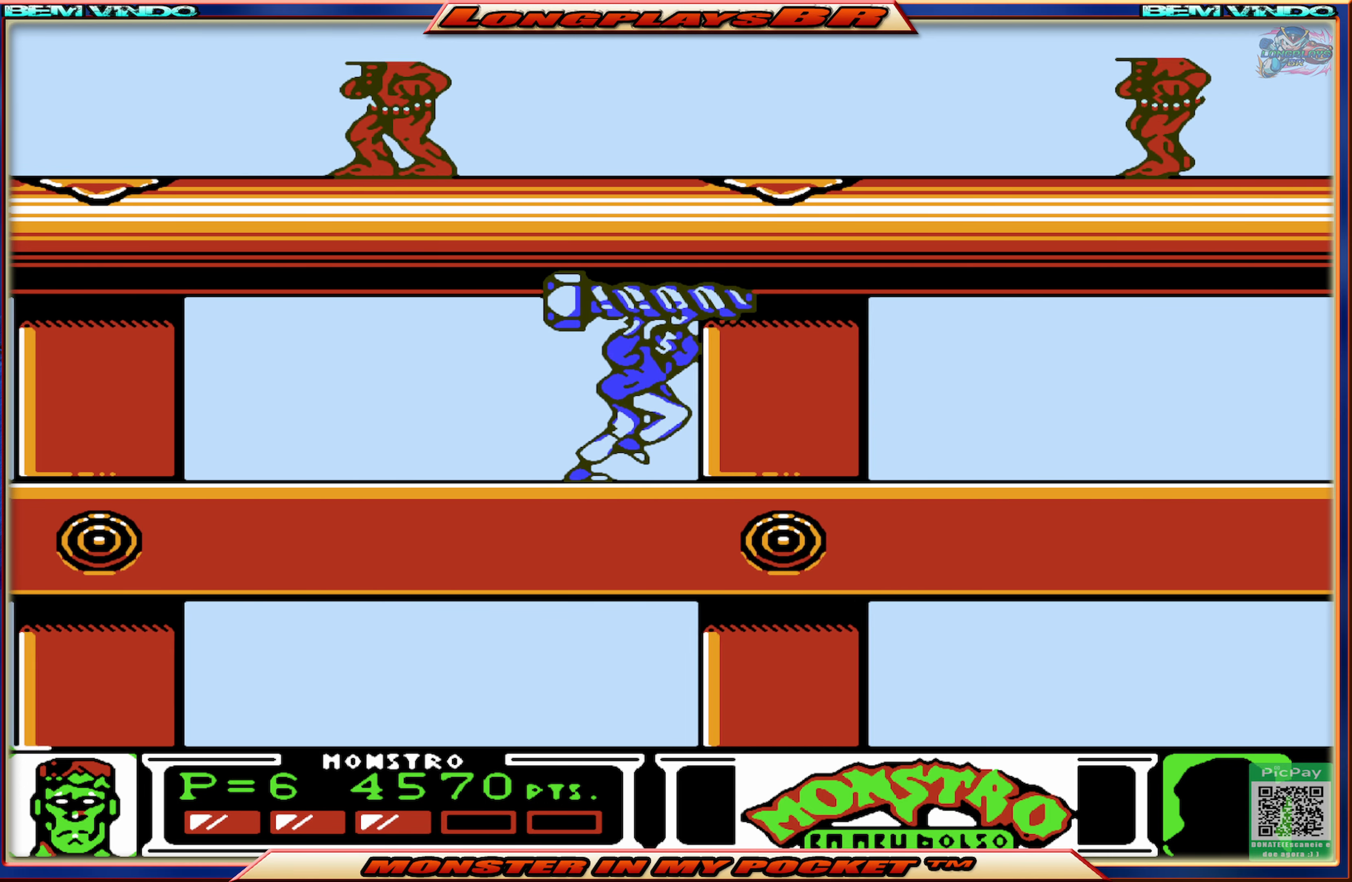
{"buttons": ["DPAD_RIGHT"], "events": [[366, "X", "down"], [450, "X", "up"]]}
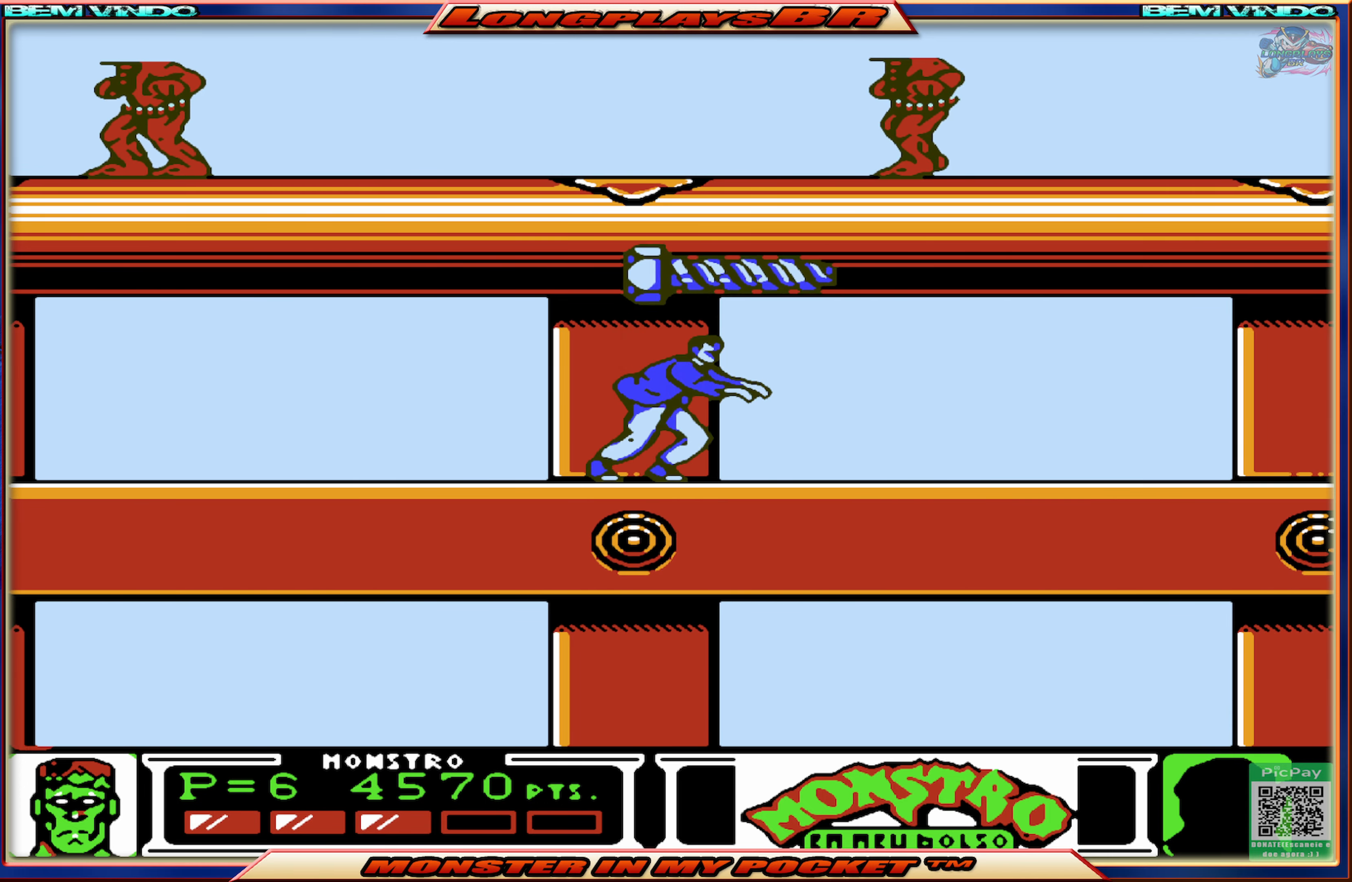
{"buttons": ["DPAD_RIGHT"], "events": []}
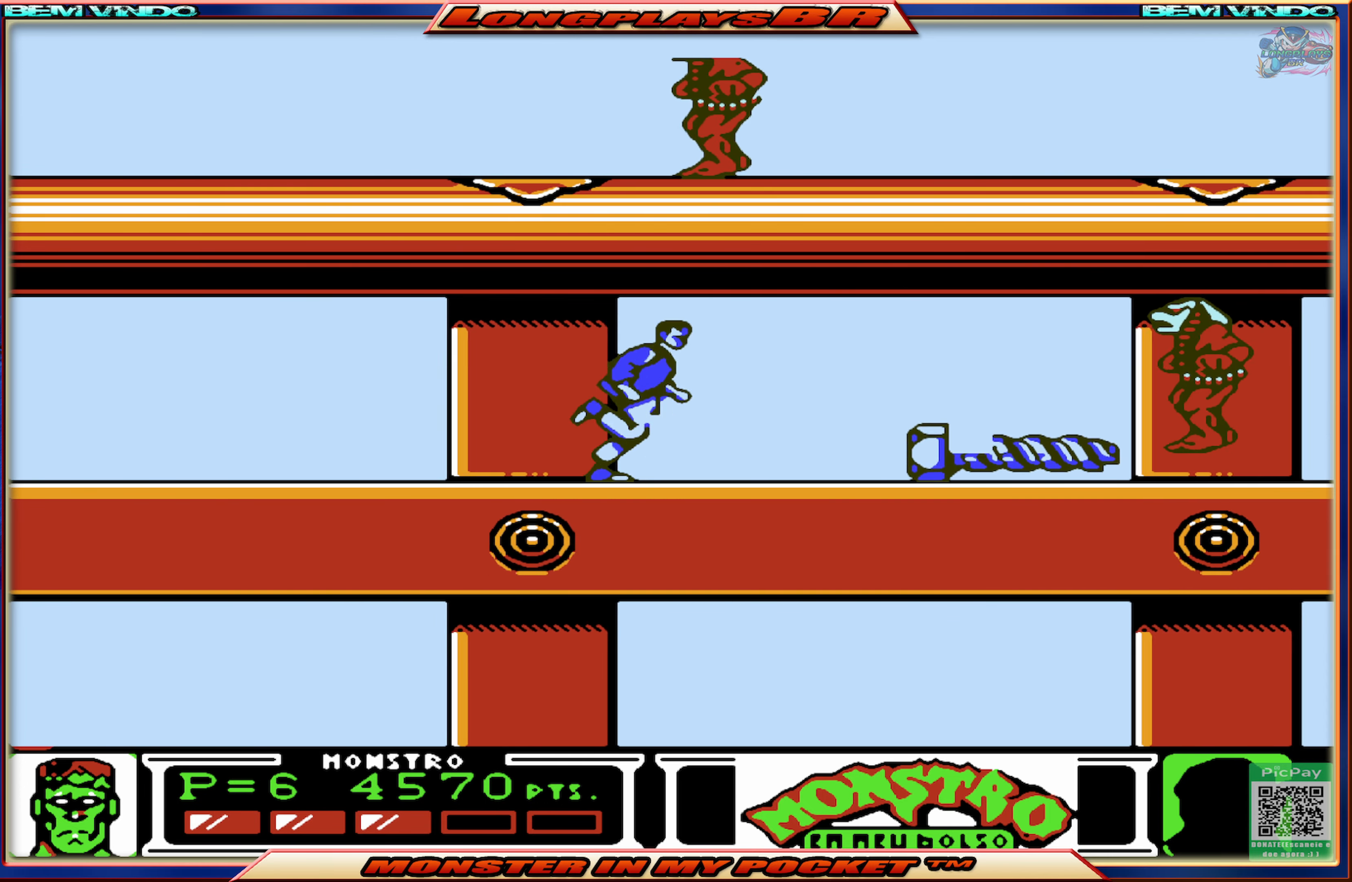
{"buttons": ["DPAD_RIGHT"], "events": []}
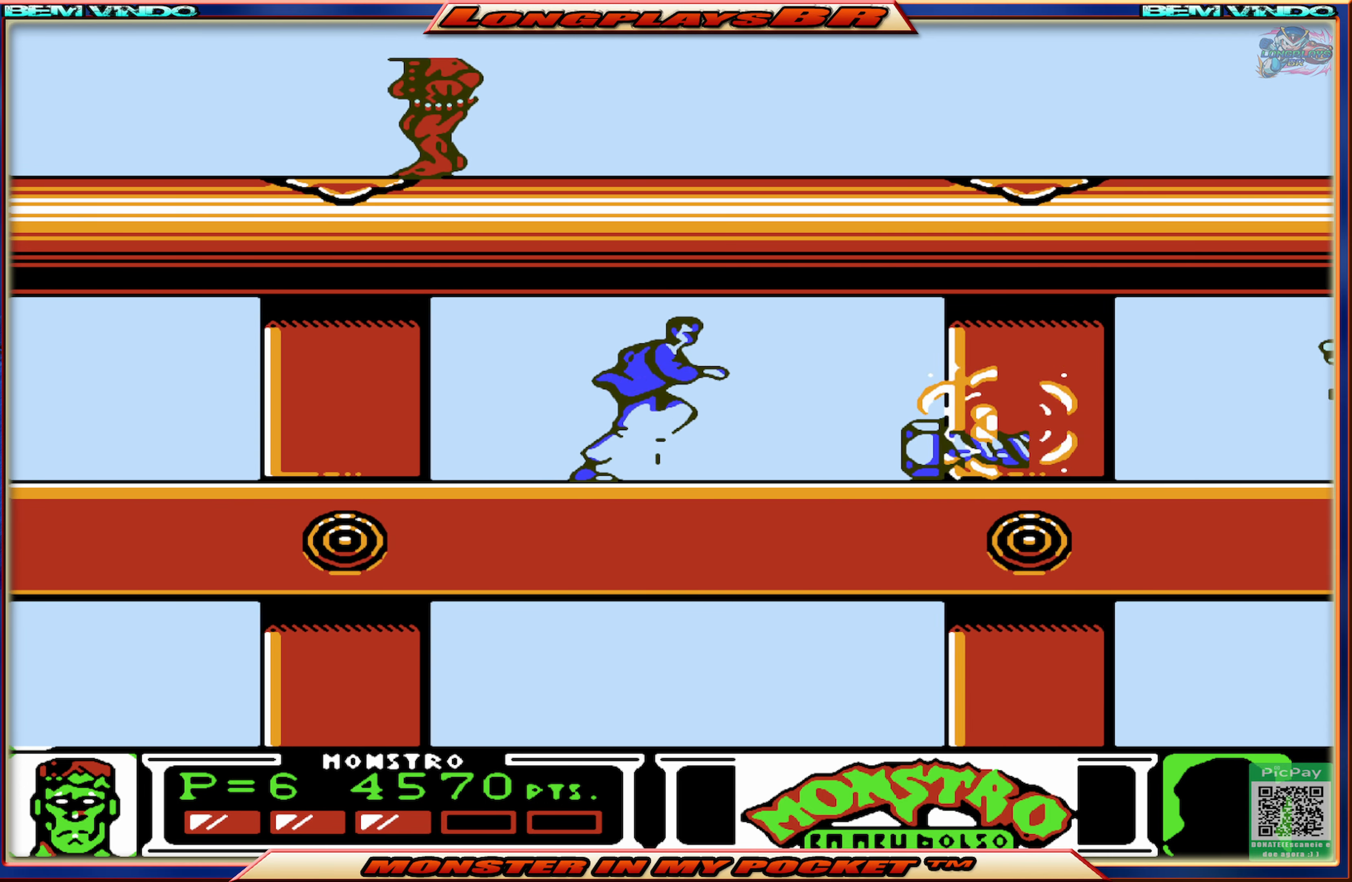
{"buttons": [], "events": [[466, "DPAD_RIGHT", "up"]]}
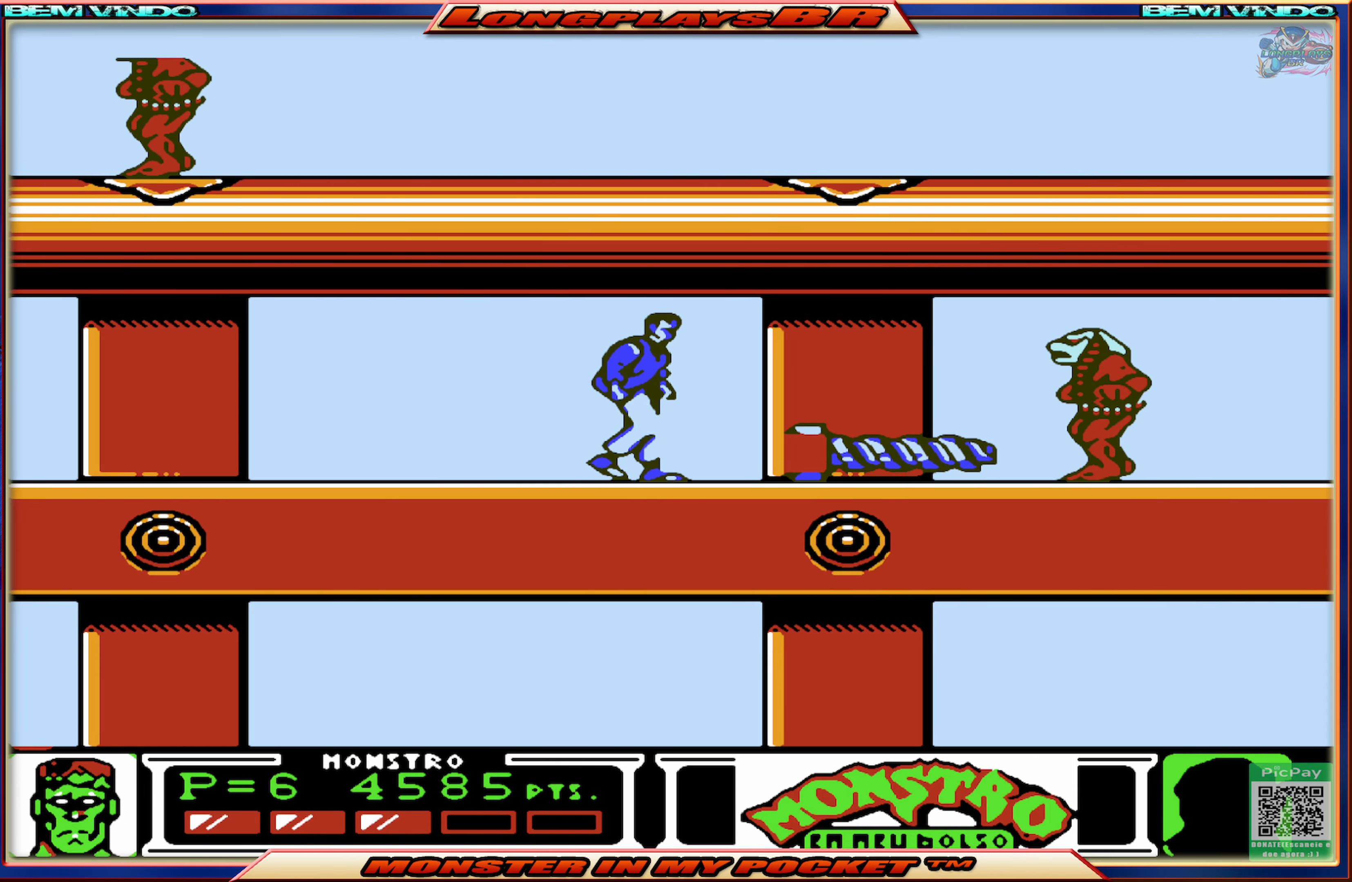
{"buttons": ["X", "DPAD_RIGHT"], "events": [[216, "DPAD_RIGHT", "down"], [500, "X", "down"]]}
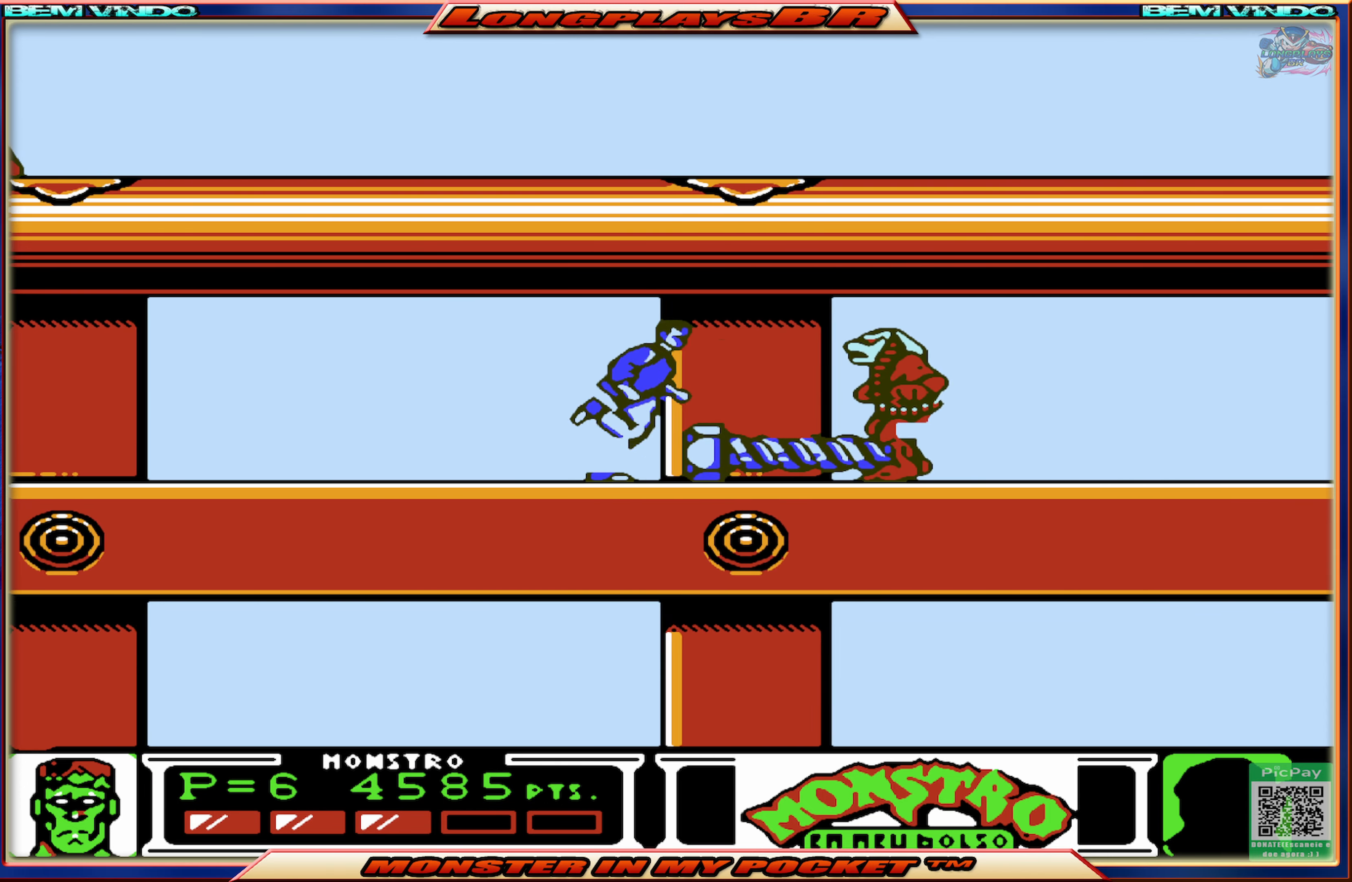
{"buttons": ["X"], "events": [[116, "DPAD_RIGHT", "up"], [116, "X", "up"], [166, "X", "down"], [266, "X", "up"], [350, "X", "down"], [416, "X", "up"], [466, "X", "down"]]}
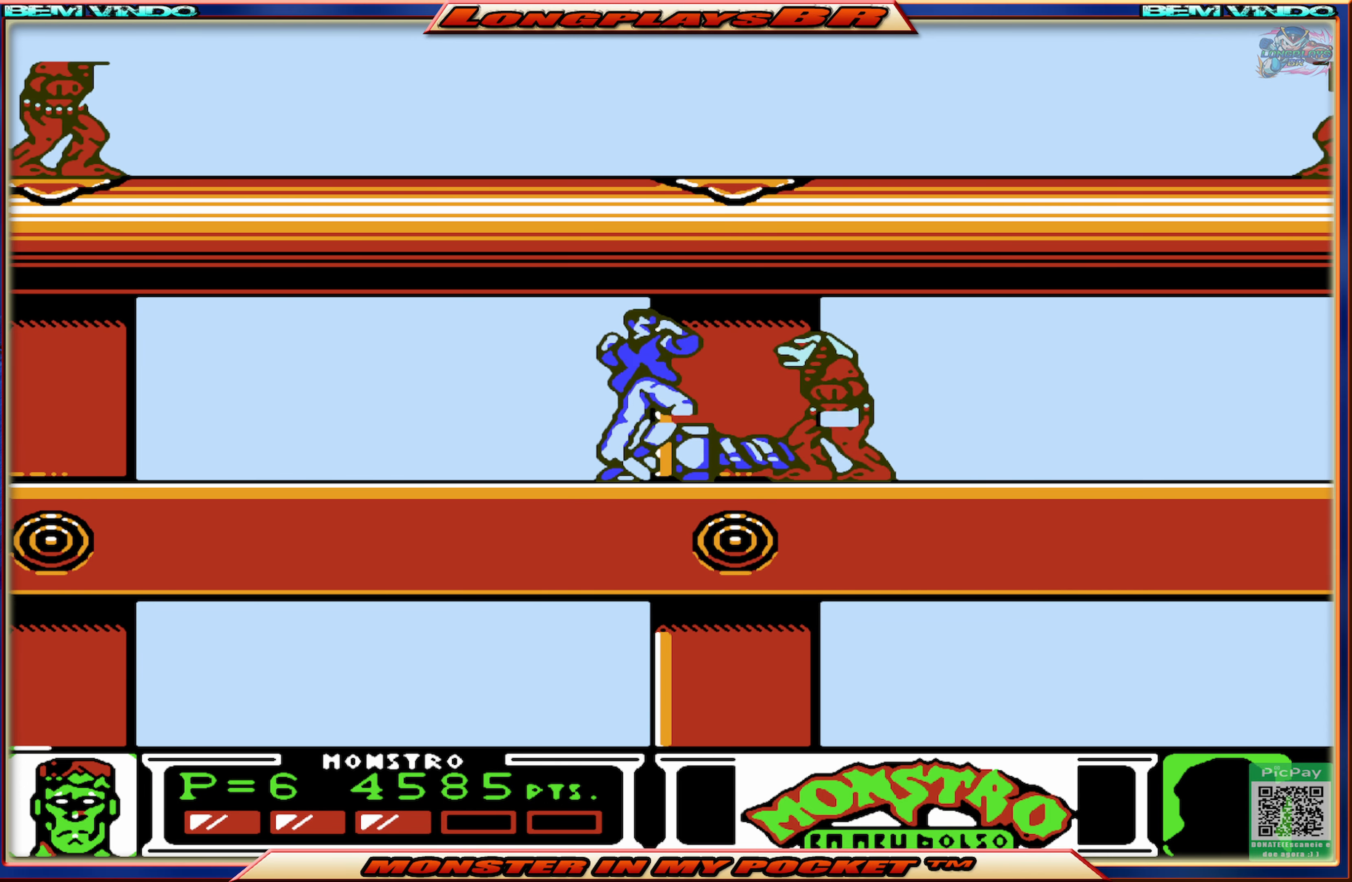
{"buttons": ["DPAD_RIGHT"], "events": [[50, "X", "up"], [100, "X", "down"], [200, "X", "up"], [316, "DPAD_RIGHT", "down"]]}